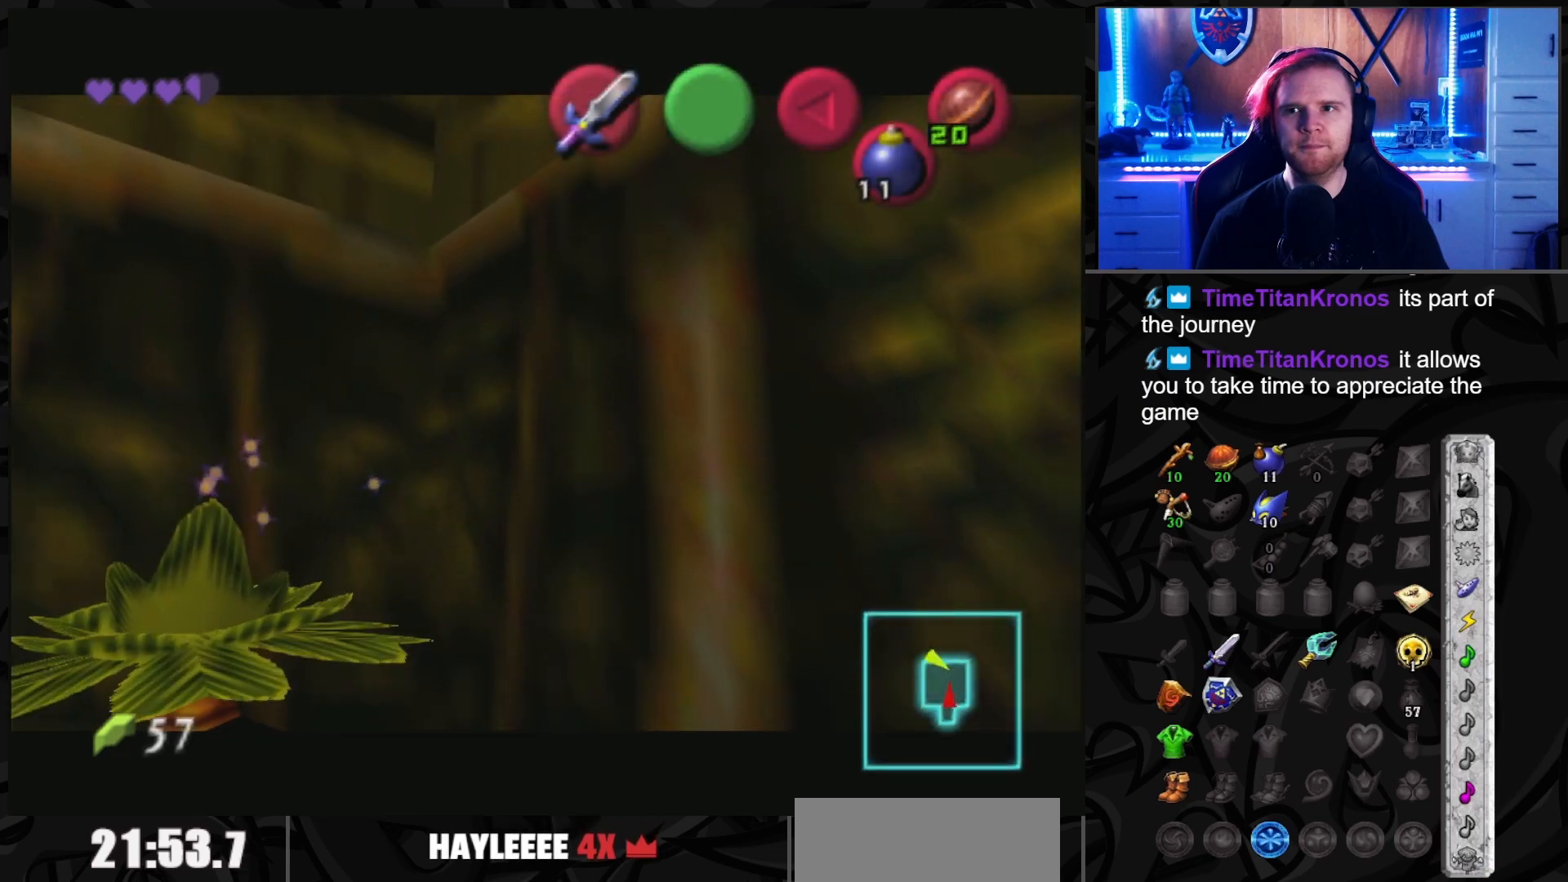
Gameplay with a controller (Nintendo layout); each line is a JSON object with the inputs held at the frame after it. "events" lists button and stick changes between this image and that frame as [ms after this image, input, new state], when the widget could be followed in between. Not read: L3 R3.
{"buttons": [], "left_stick": "center", "right_stick": "center", "events": []}
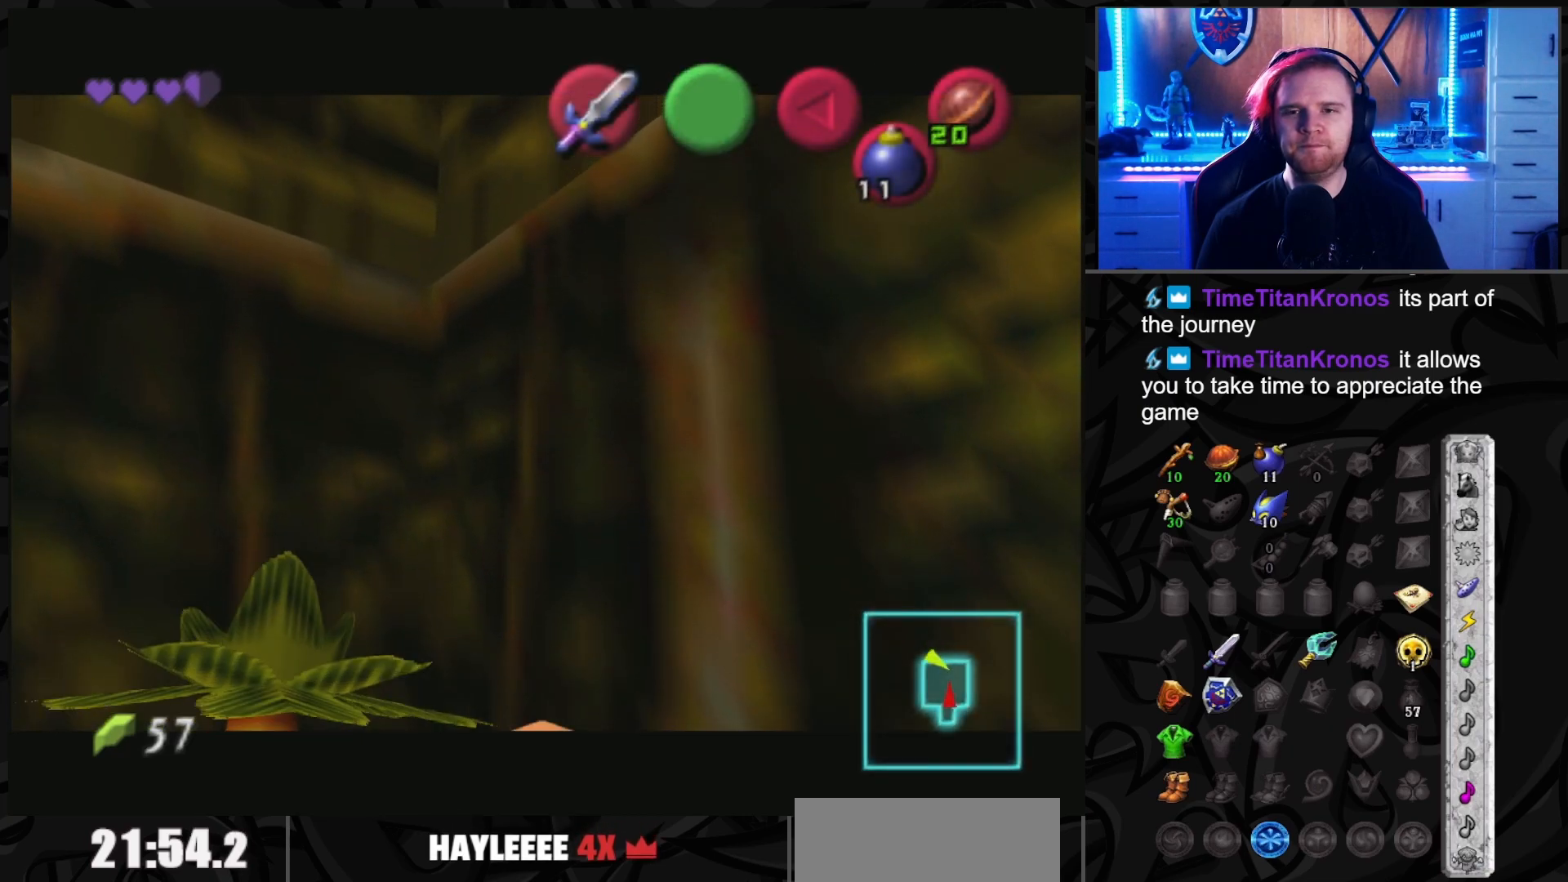
{"buttons": [], "left_stick": "center", "right_stick": "center", "events": []}
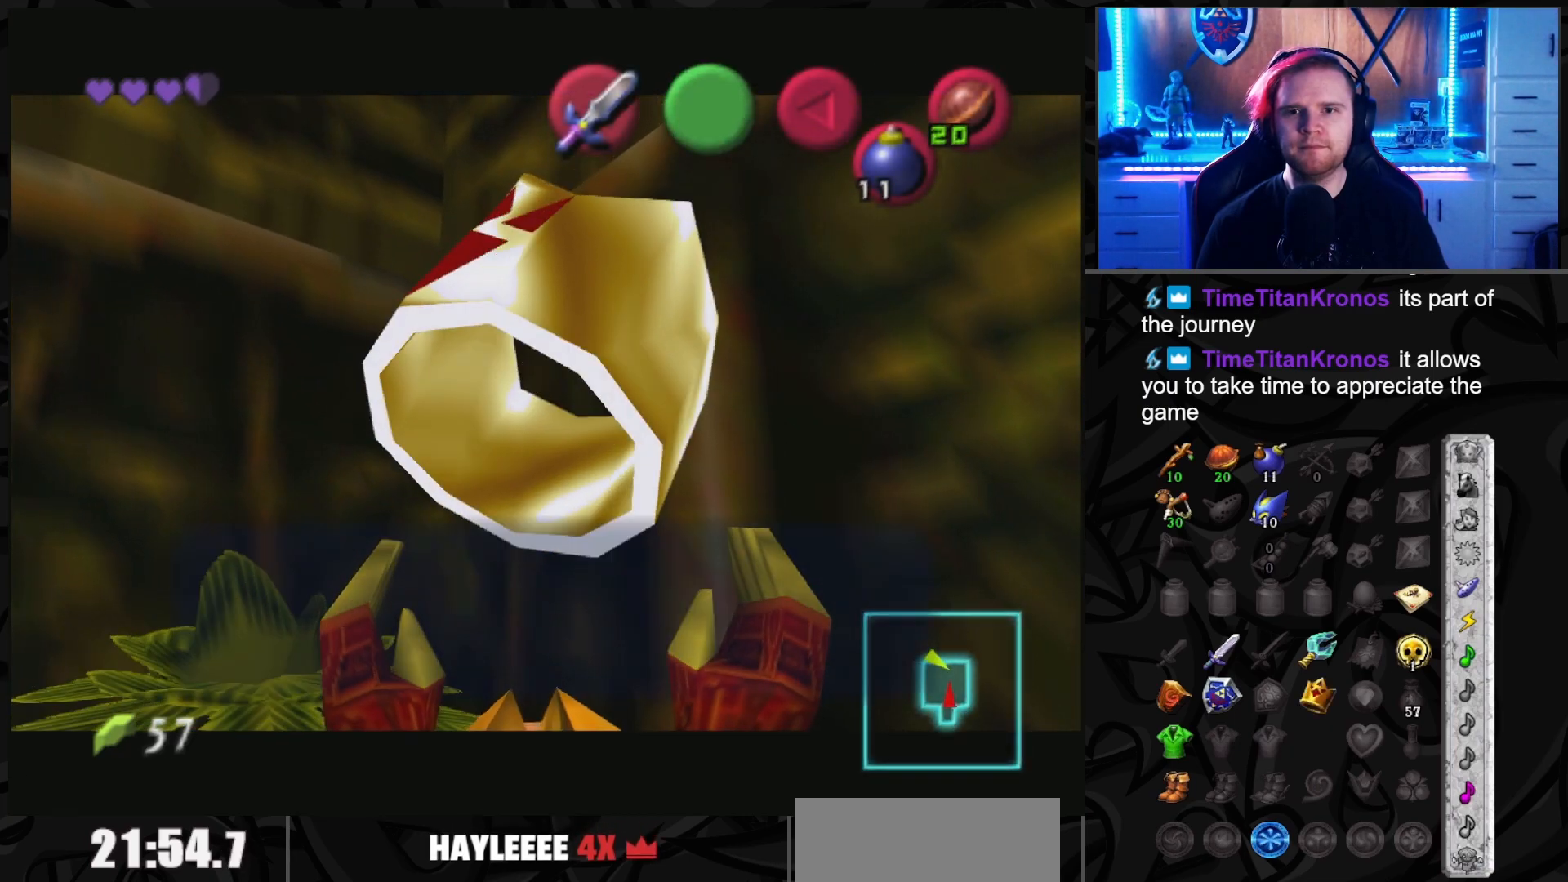
{"buttons": [], "left_stick": "center", "right_stick": "center", "events": []}
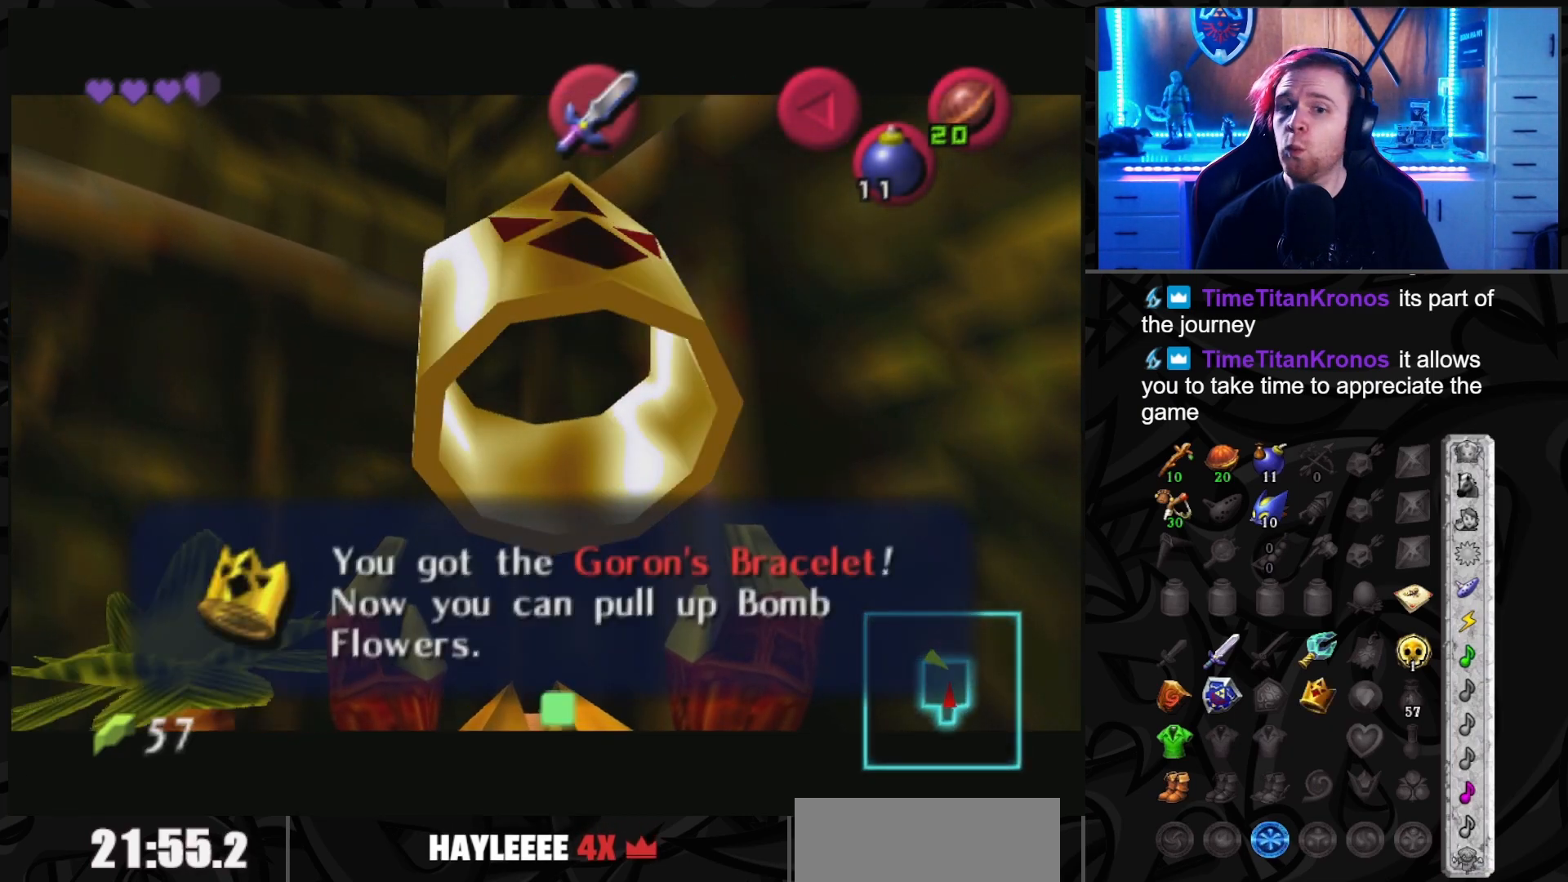
{"buttons": [], "left_stick": "center", "right_stick": "center", "events": []}
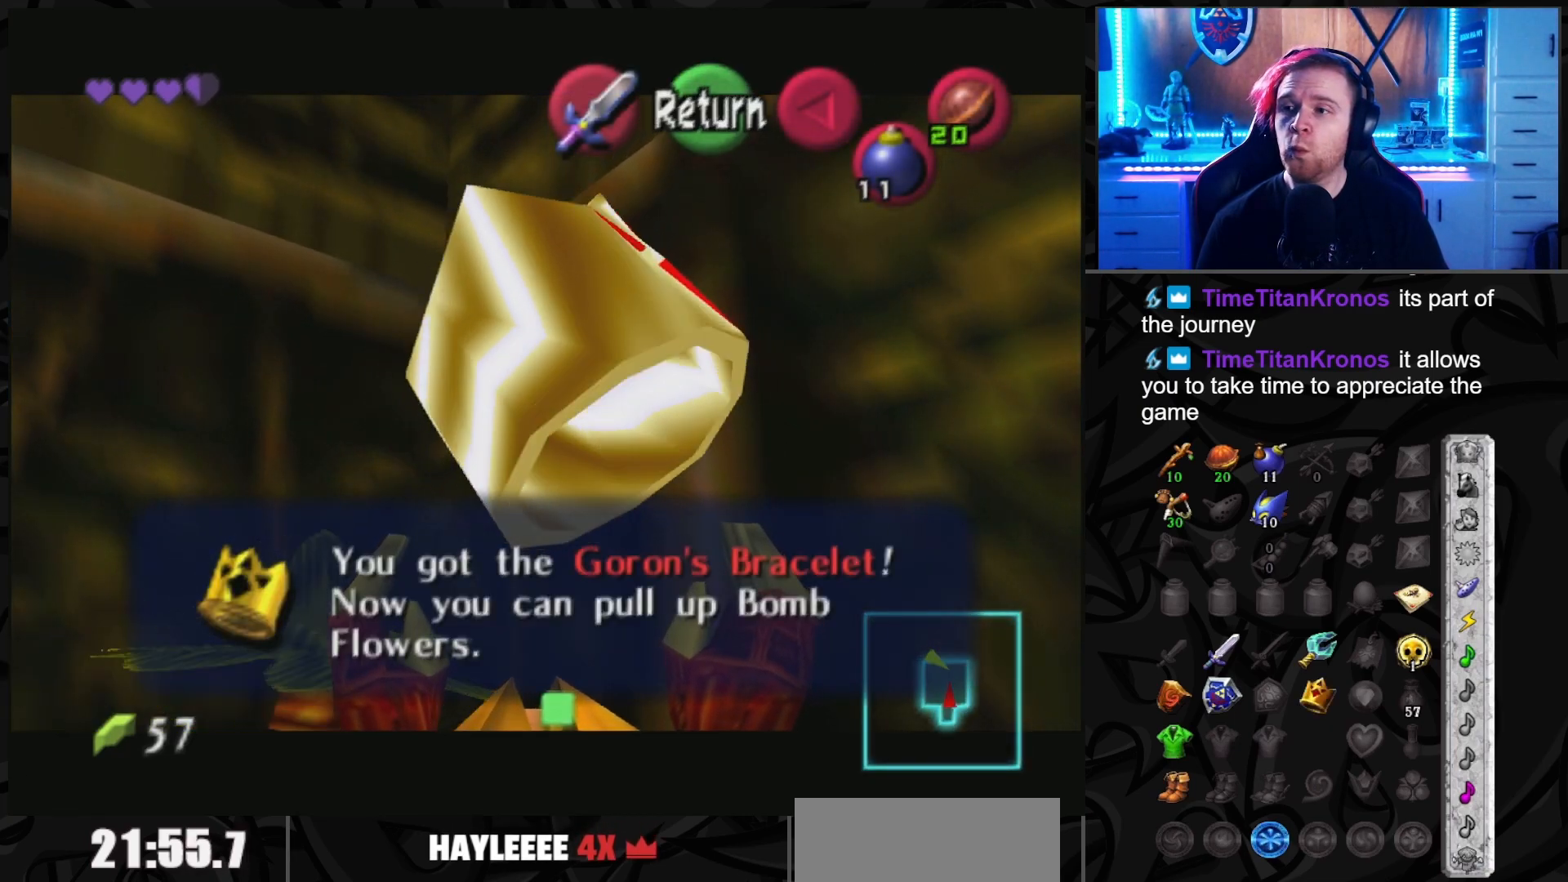
{"buttons": [], "left_stick": "center", "right_stick": "center", "events": [[350, "A", "down"], [417, "A", "up"]]}
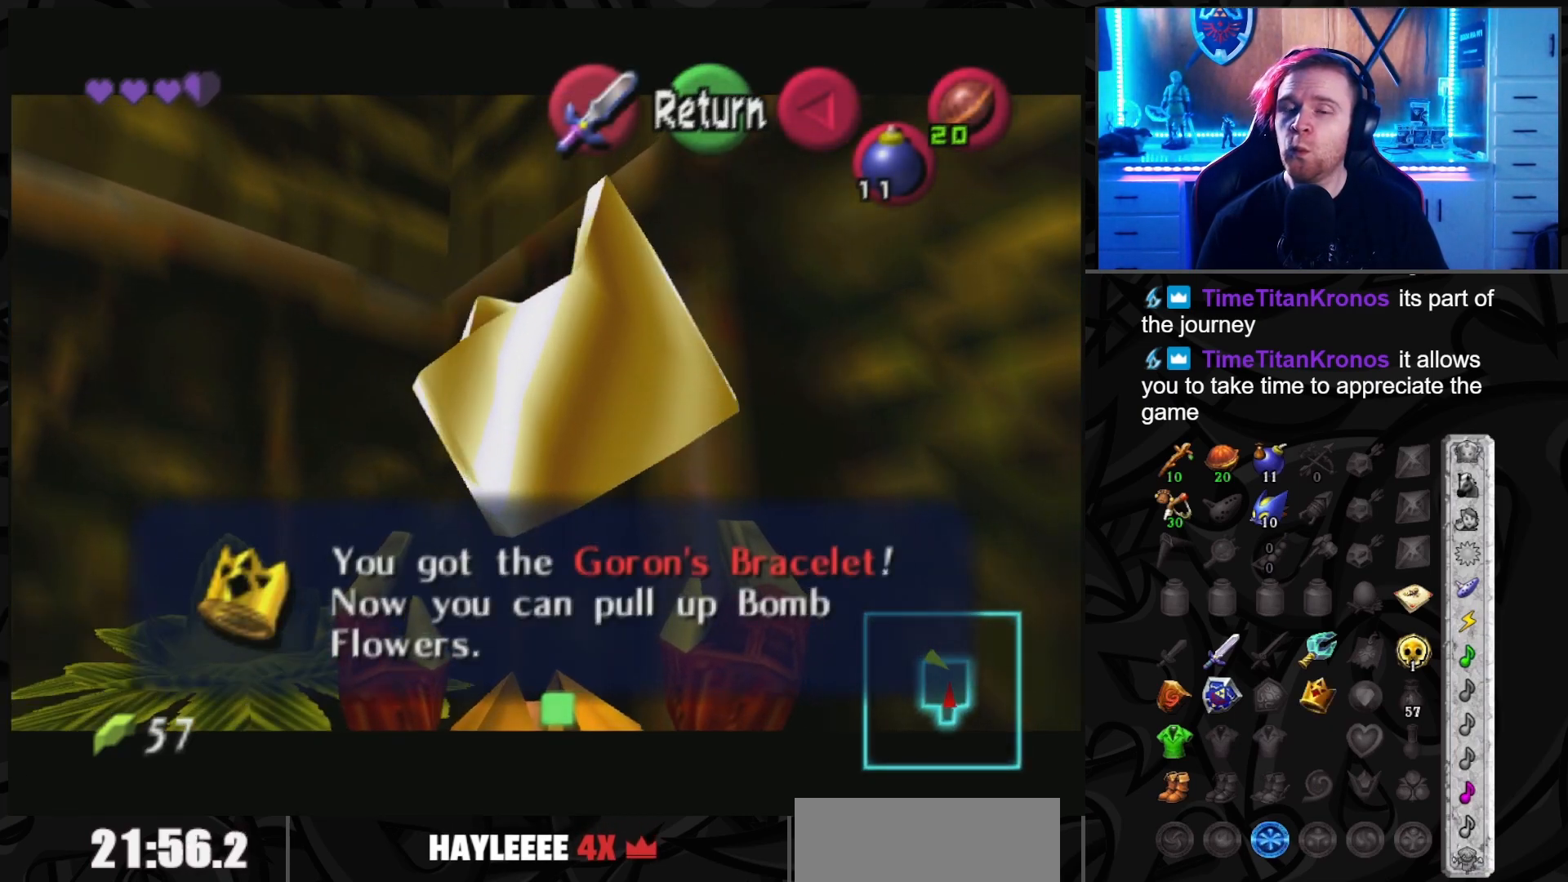
{"buttons": [], "left_stick": "center", "right_stick": "center", "events": []}
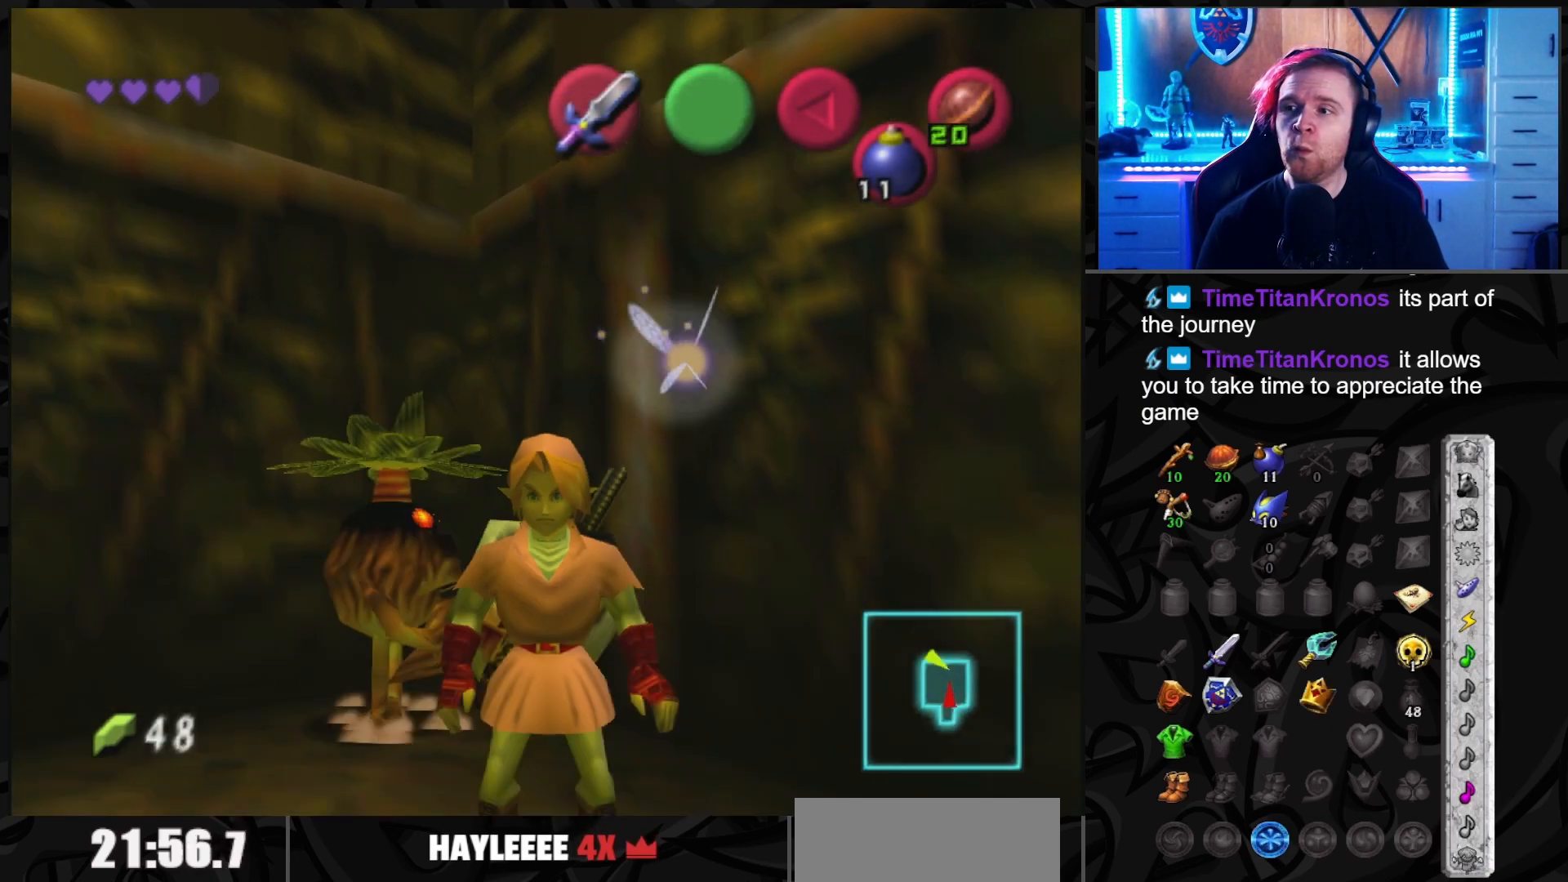
{"buttons": [], "left_stick": "up", "right_stick": "center", "events": [[167, "left_stick", "up-left"], [417, "left_stick", "up"]]}
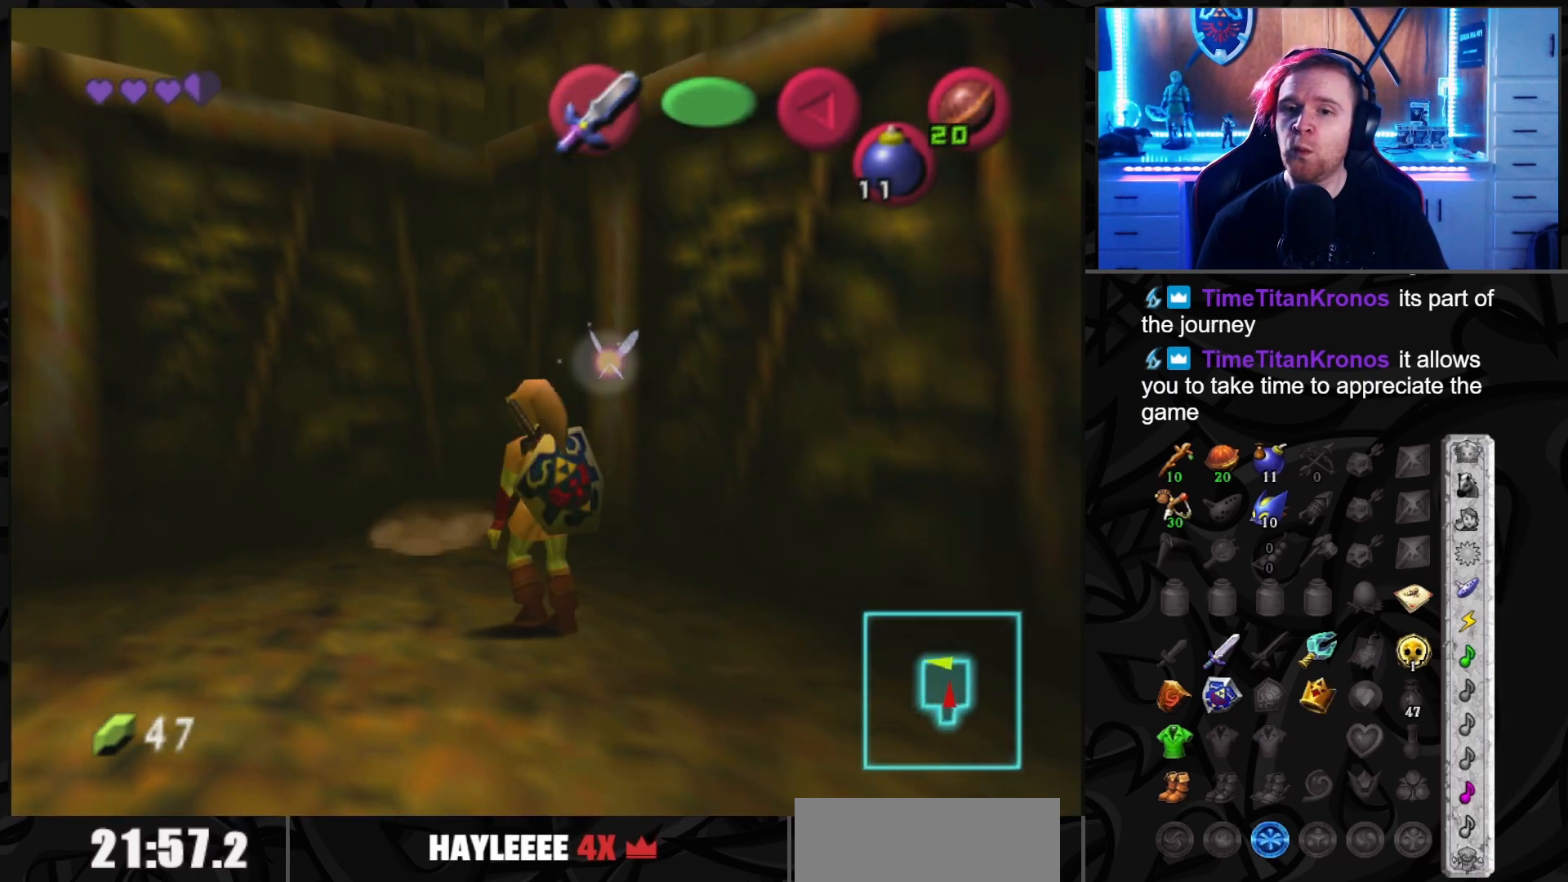
{"buttons": [], "left_stick": "down", "right_stick": "center", "events": [[250, "left_stick", "center"], [483, "left_stick", "down"]]}
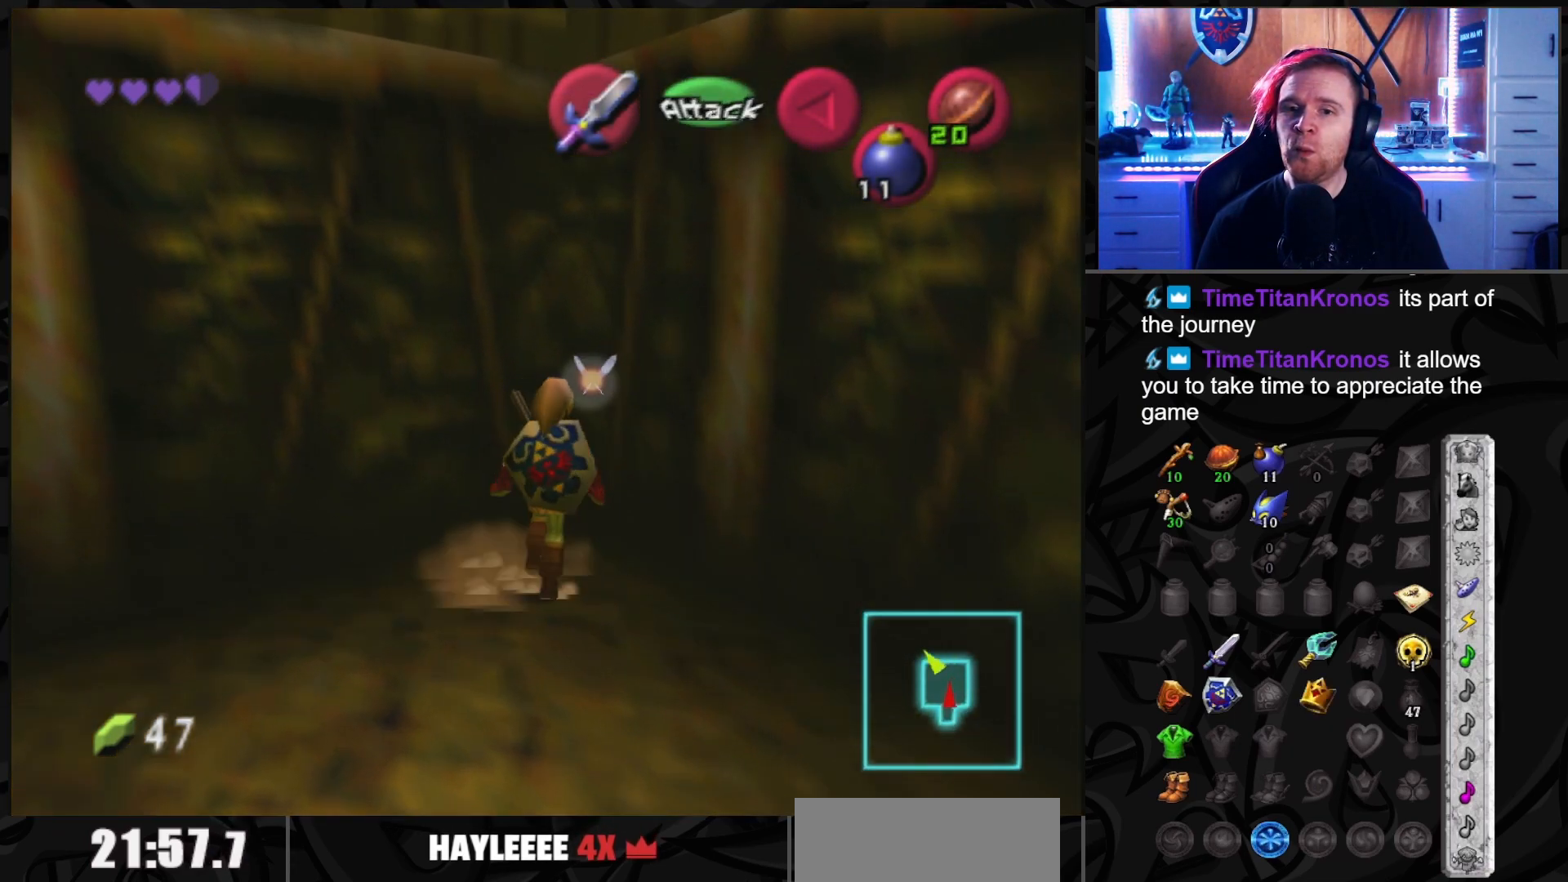
{"buttons": [], "left_stick": "up", "right_stick": "center", "events": [[67, "L1", "down"], [100, "left_stick", "center"], [233, "L1", "up"], [317, "left_stick", "up"]]}
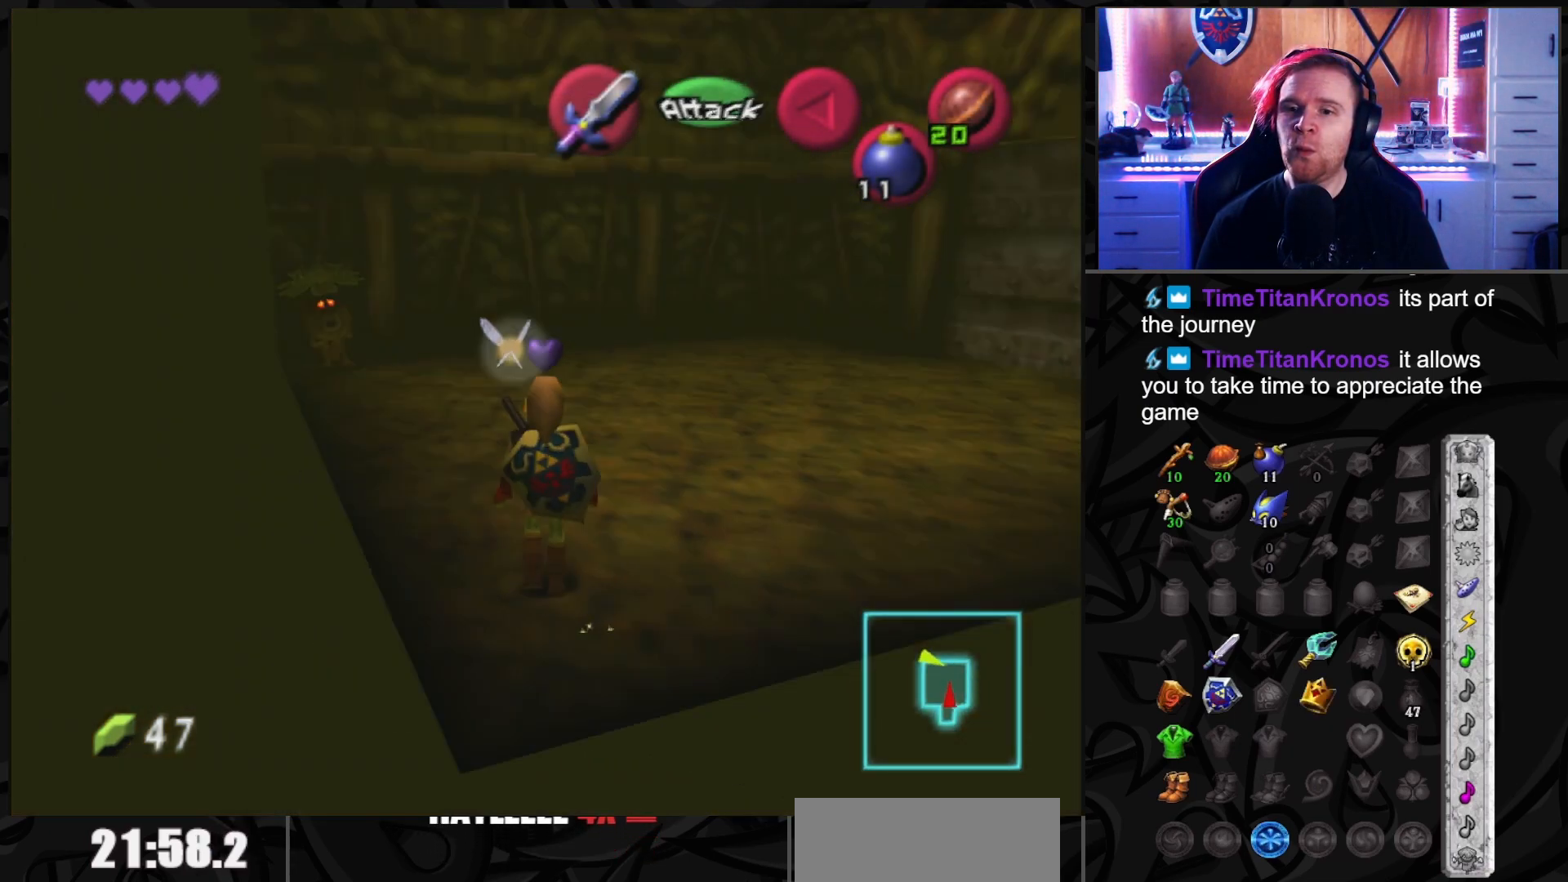
{"buttons": [], "left_stick": "up-left", "right_stick": "center", "events": [[500, "left_stick", "up-left"]]}
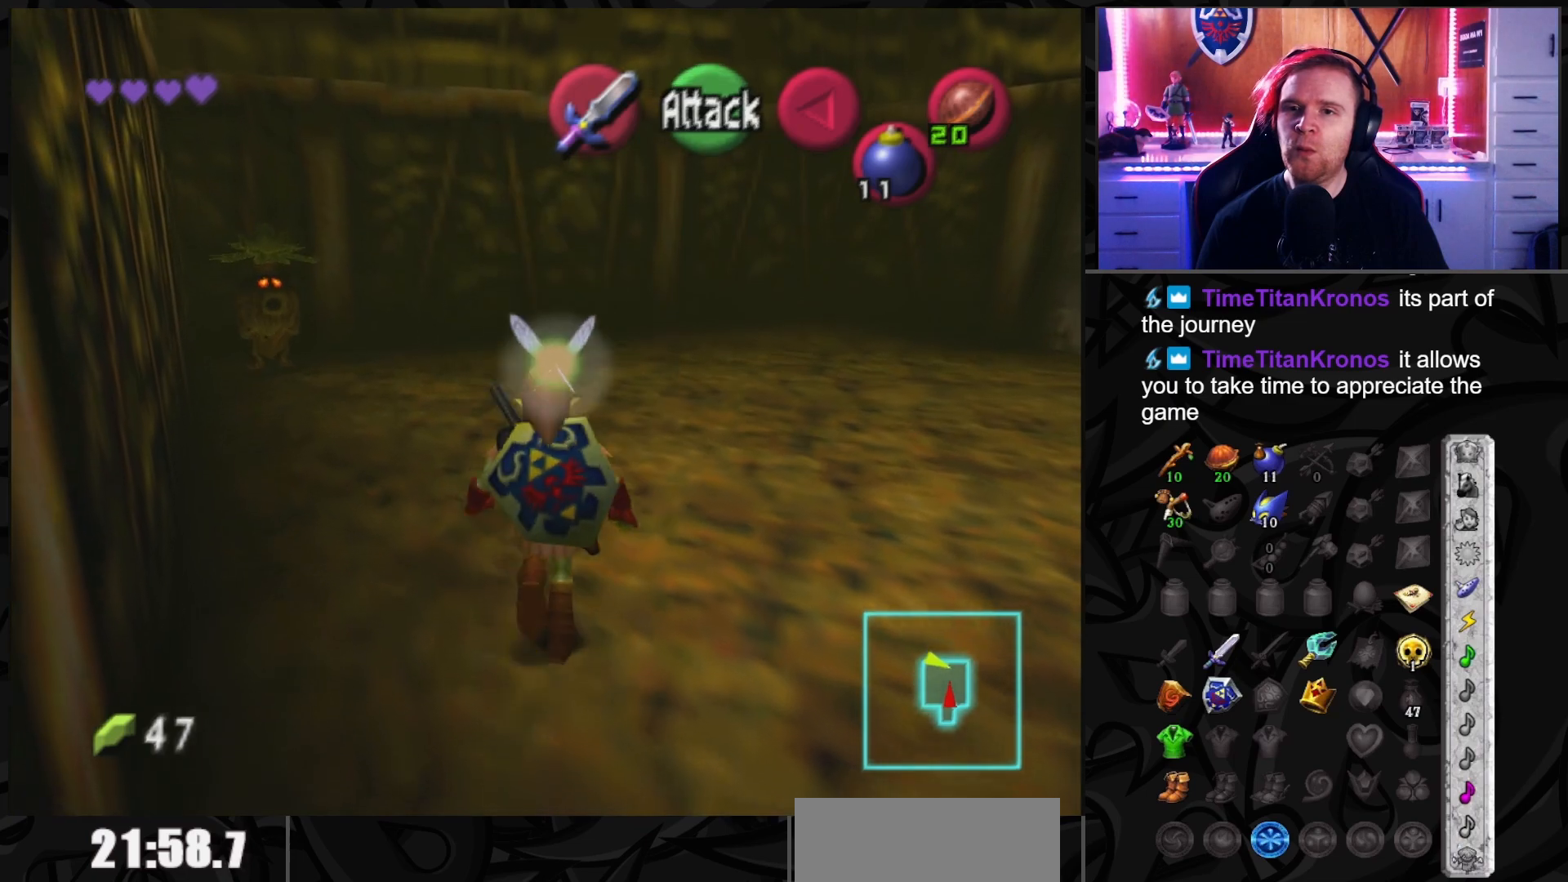
{"buttons": [], "left_stick": "up-left", "right_stick": "center", "events": []}
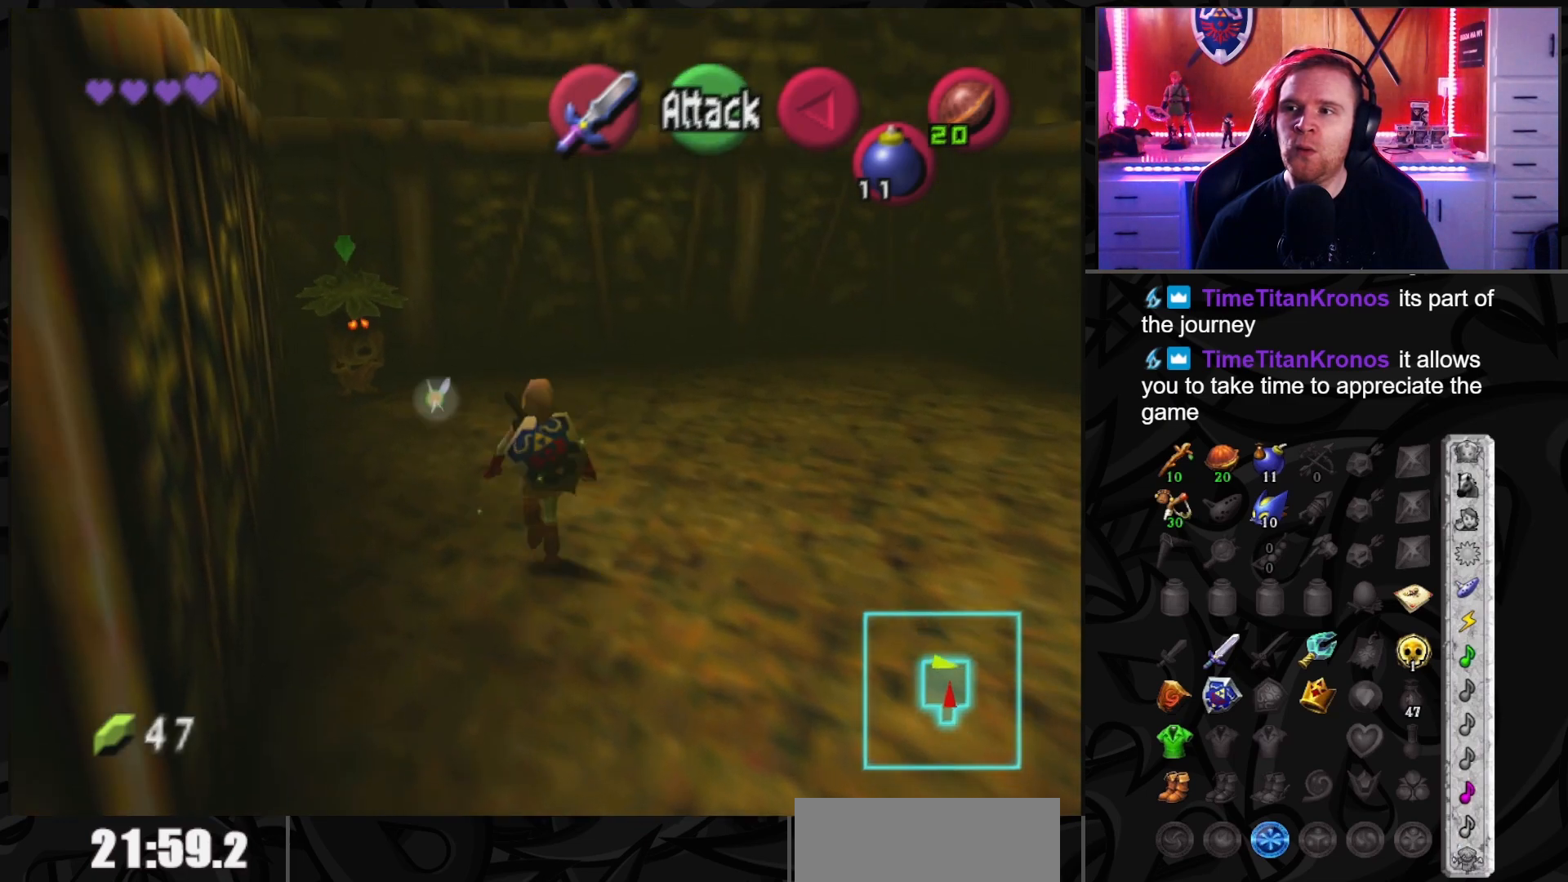
{"buttons": [], "left_stick": "up", "right_stick": "center", "events": [[383, "left_stick", "up"]]}
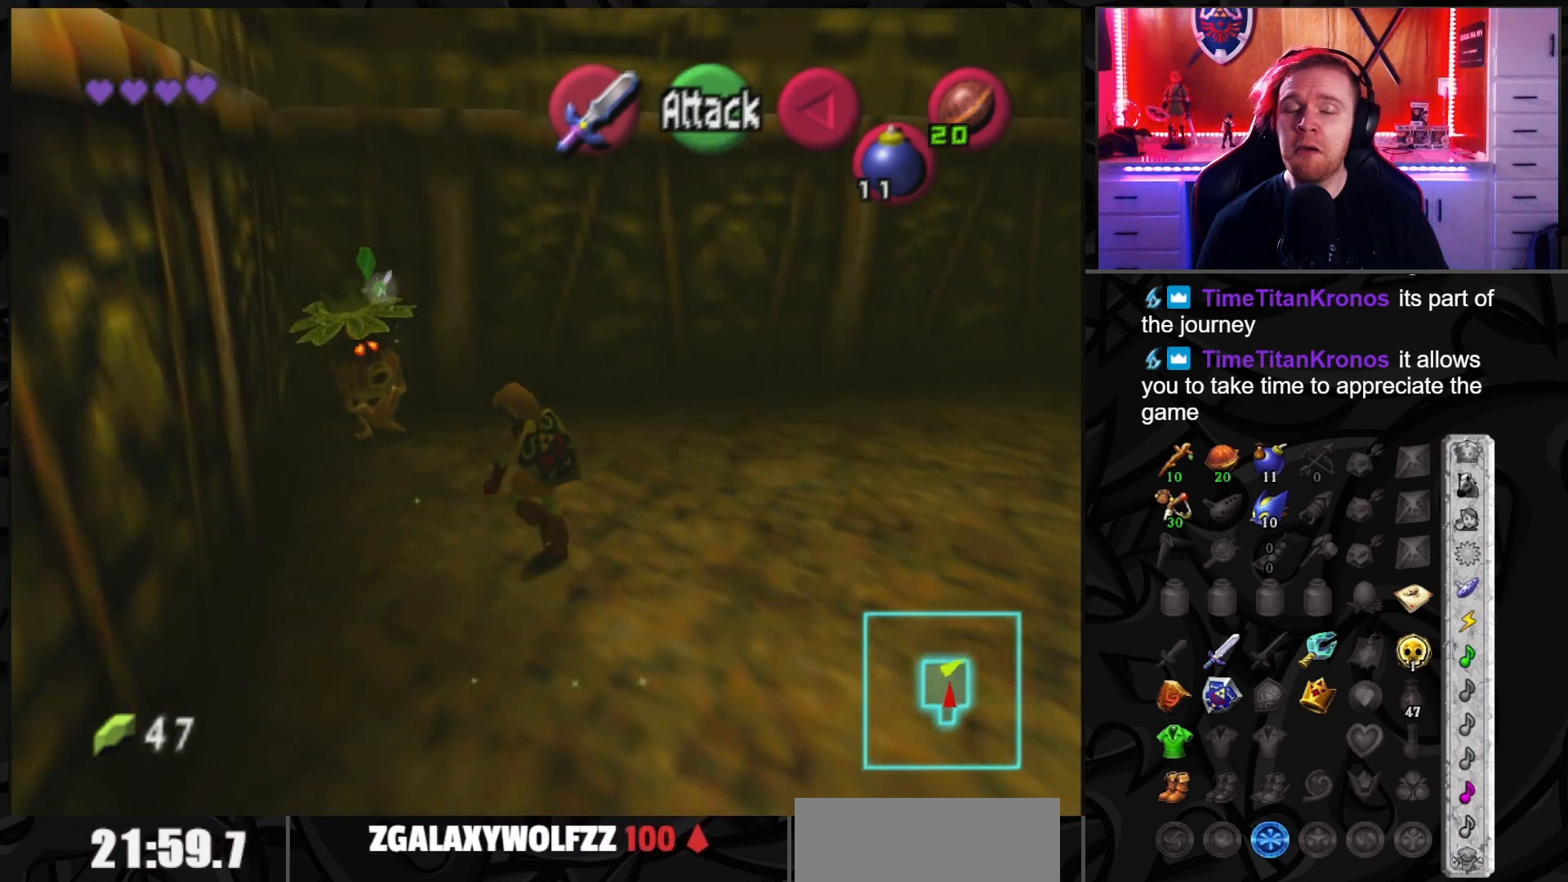
{"buttons": [], "left_stick": "center", "right_stick": "center", "events": [[167, "L1", "down"], [283, "left_stick", "center"], [350, "A", "down"], [450, "A", "up"], [450, "L1", "up"]]}
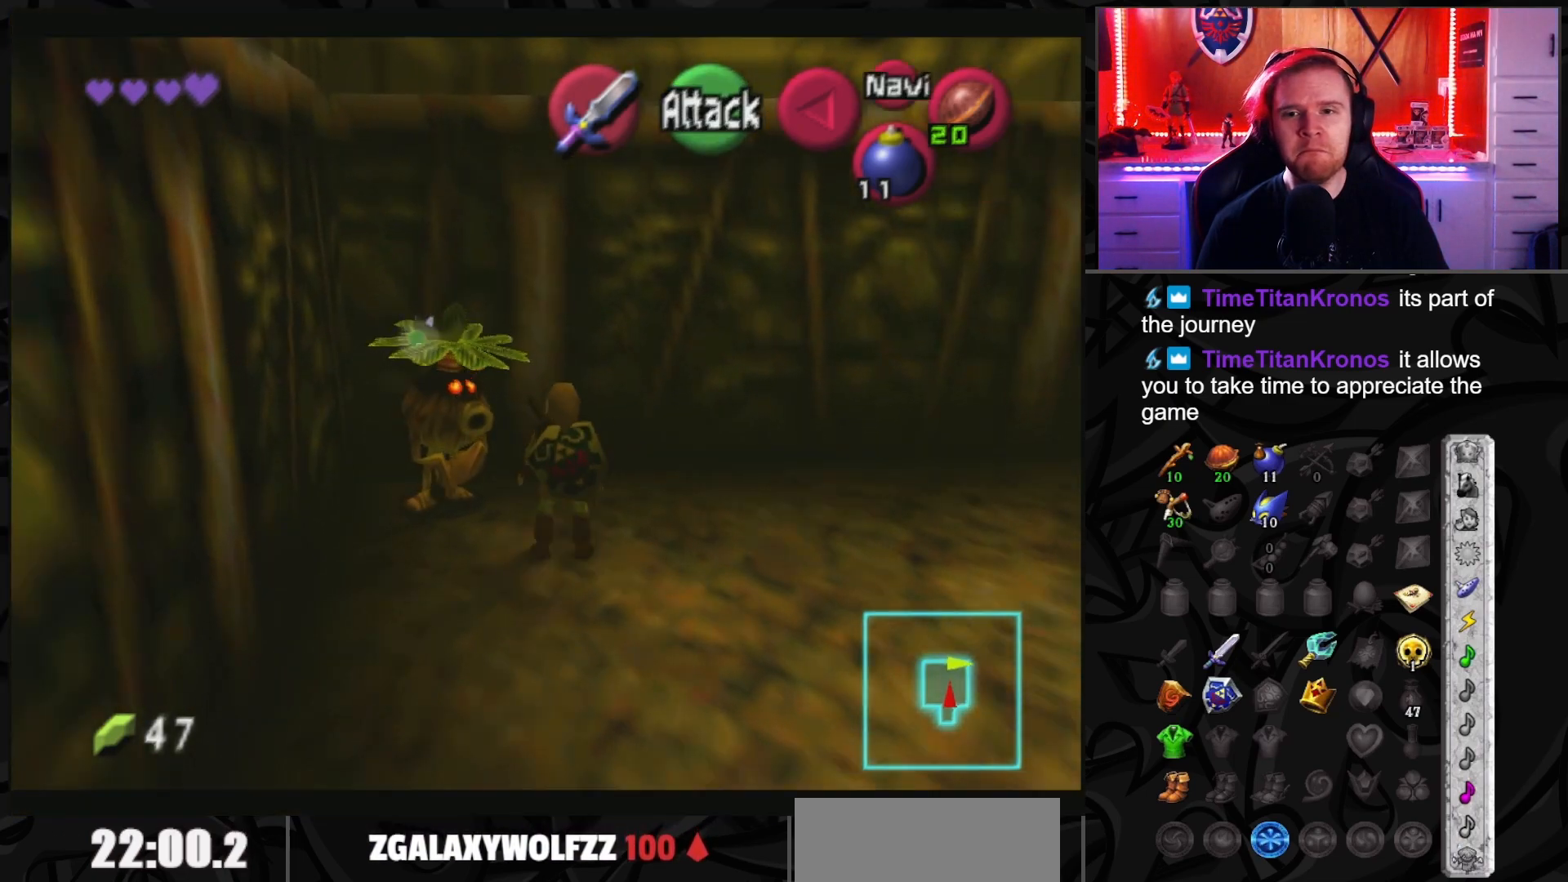
{"buttons": [], "left_stick": "center", "right_stick": "center", "events": []}
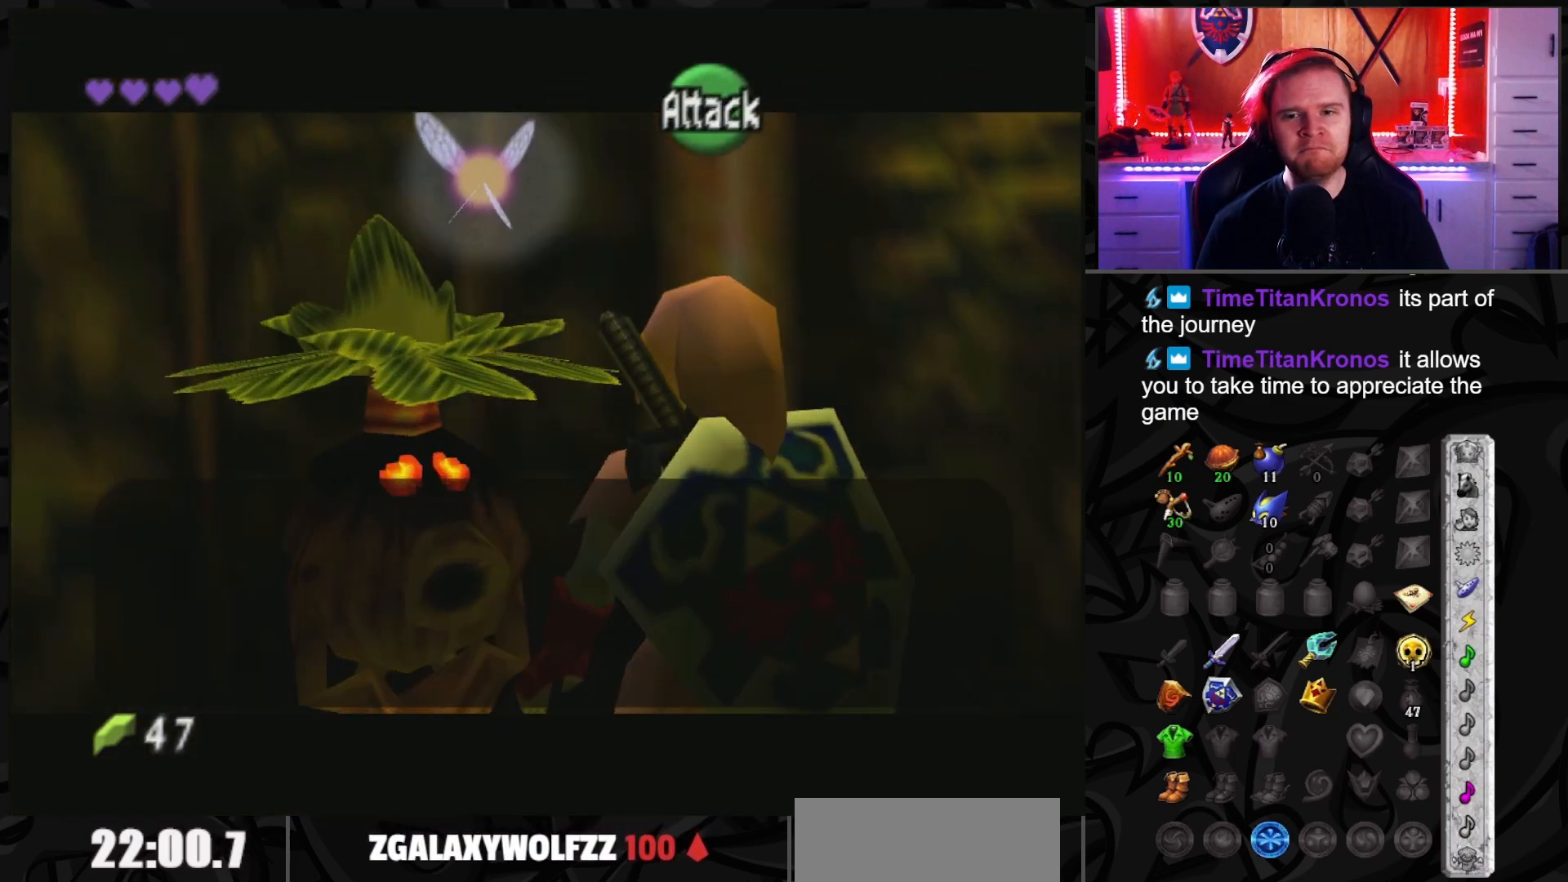
{"buttons": ["A"], "left_stick": "center", "right_stick": "center", "events": [[133, "A", "down"], [233, "A", "up"], [317, "A", "down"], [383, "A", "up"], [483, "A", "down"]]}
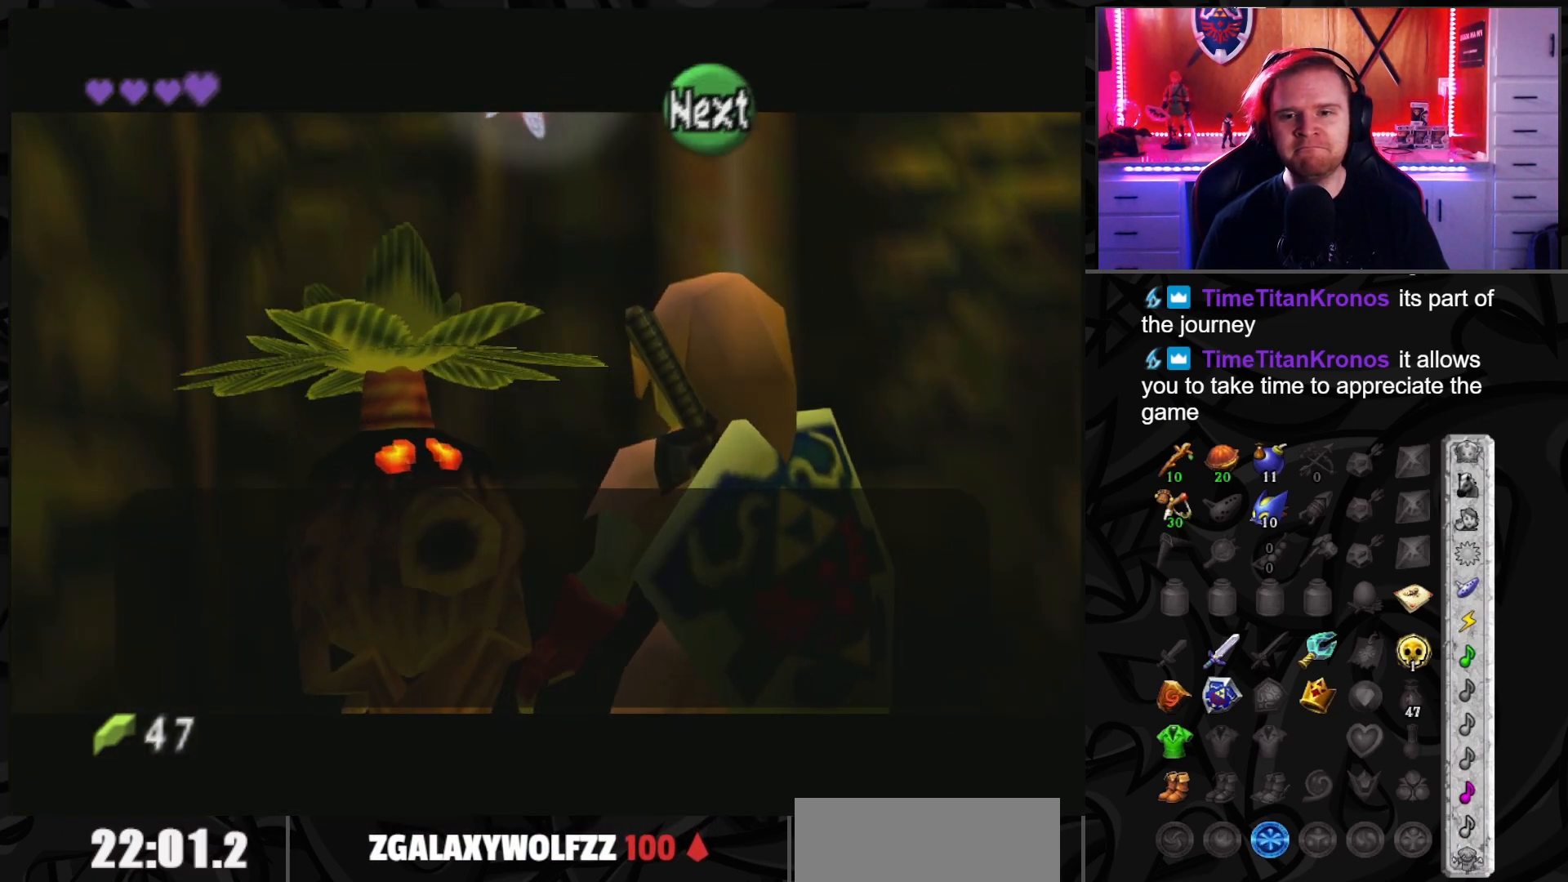
{"buttons": [], "left_stick": "center", "right_stick": "center", "events": [[33, "A", "up"], [100, "A", "down"], [200, "A", "up"], [267, "A", "down"], [350, "A", "up"], [417, "A", "down"], [500, "A", "up"]]}
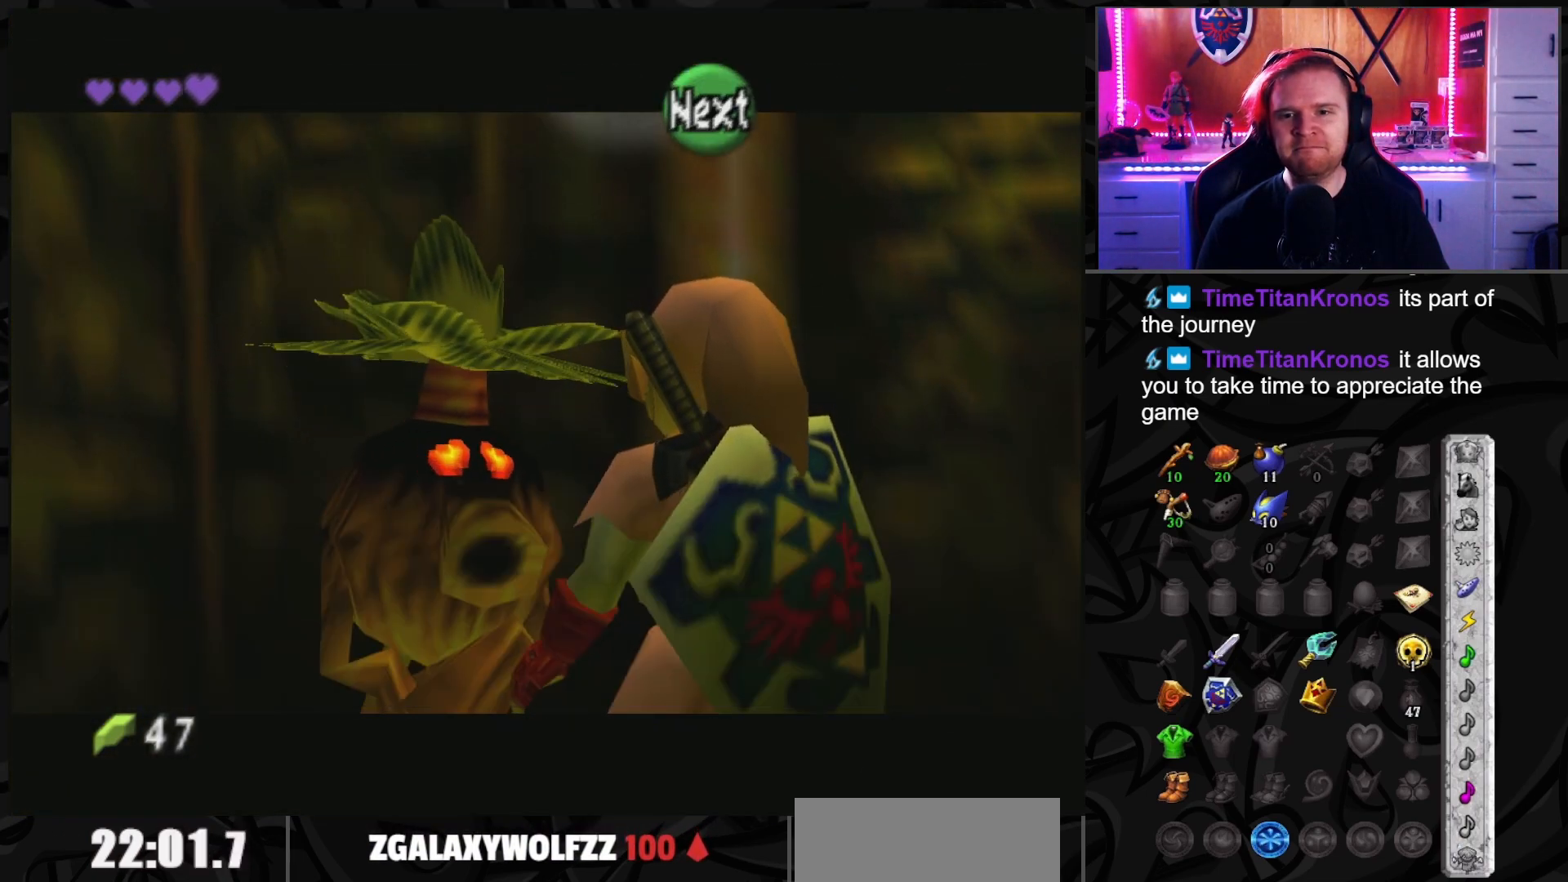
{"buttons": [], "left_stick": "center", "right_stick": "center", "events": [[67, "A", "down"], [133, "A", "up"]]}
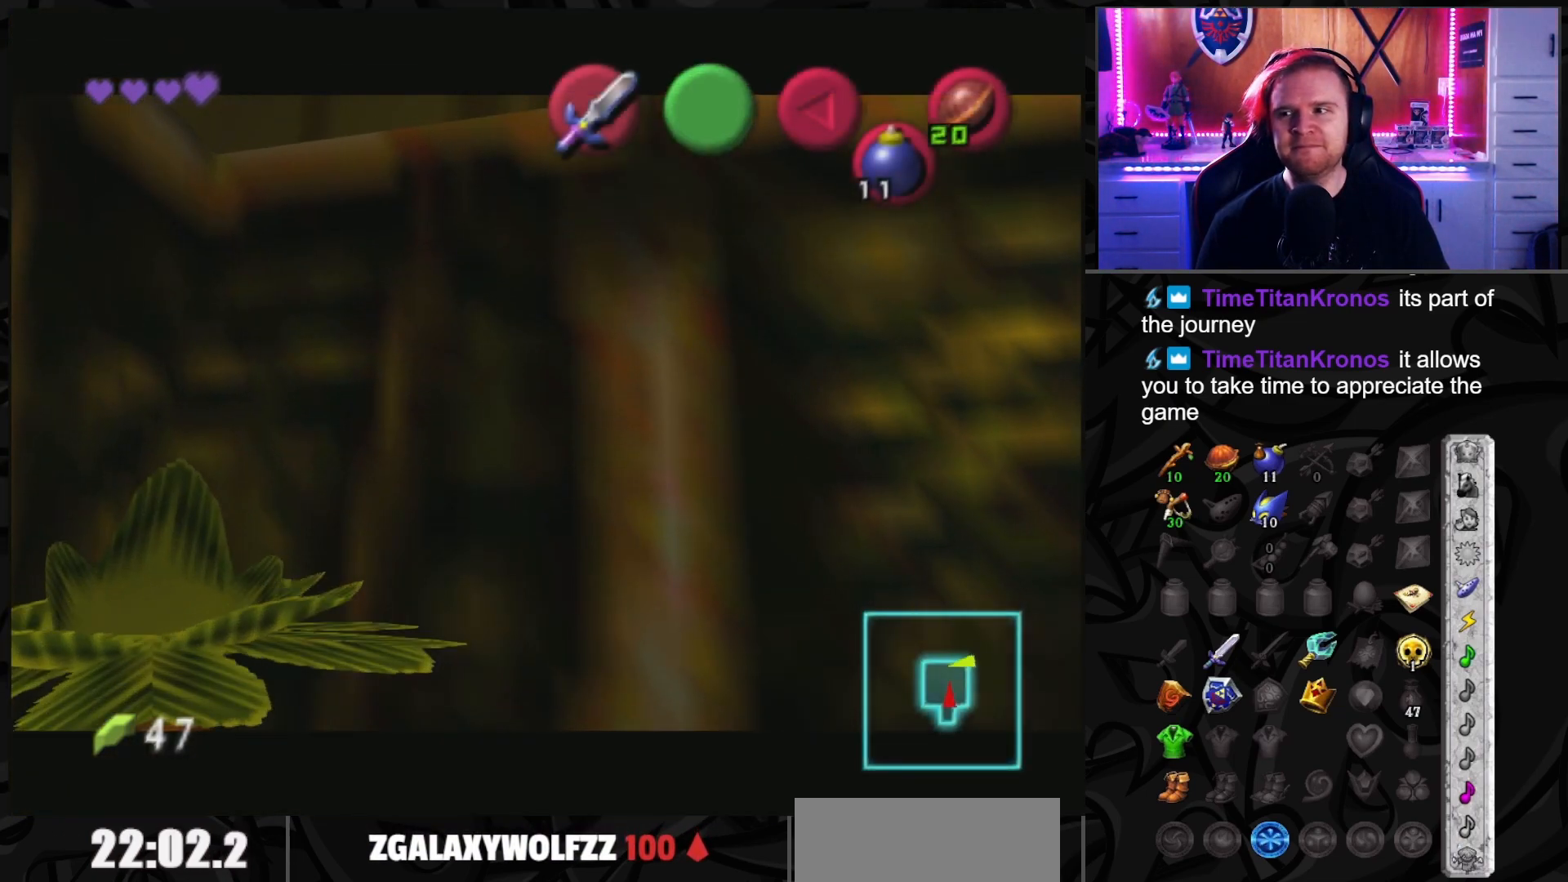
{"buttons": [], "left_stick": "center", "right_stick": "center", "events": []}
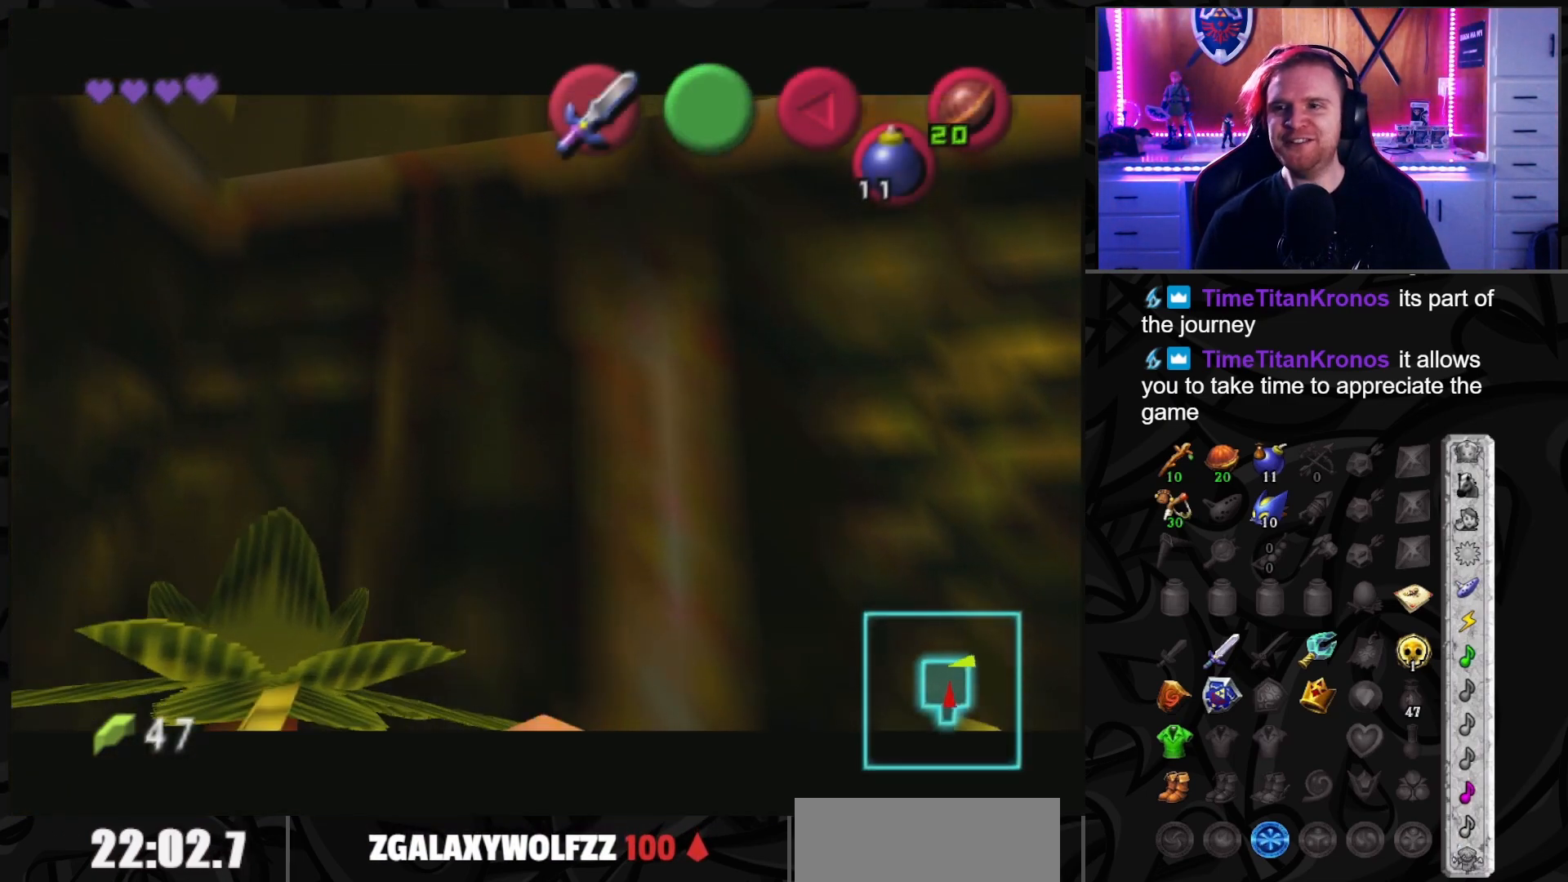
{"buttons": [], "left_stick": "center", "right_stick": "center", "events": []}
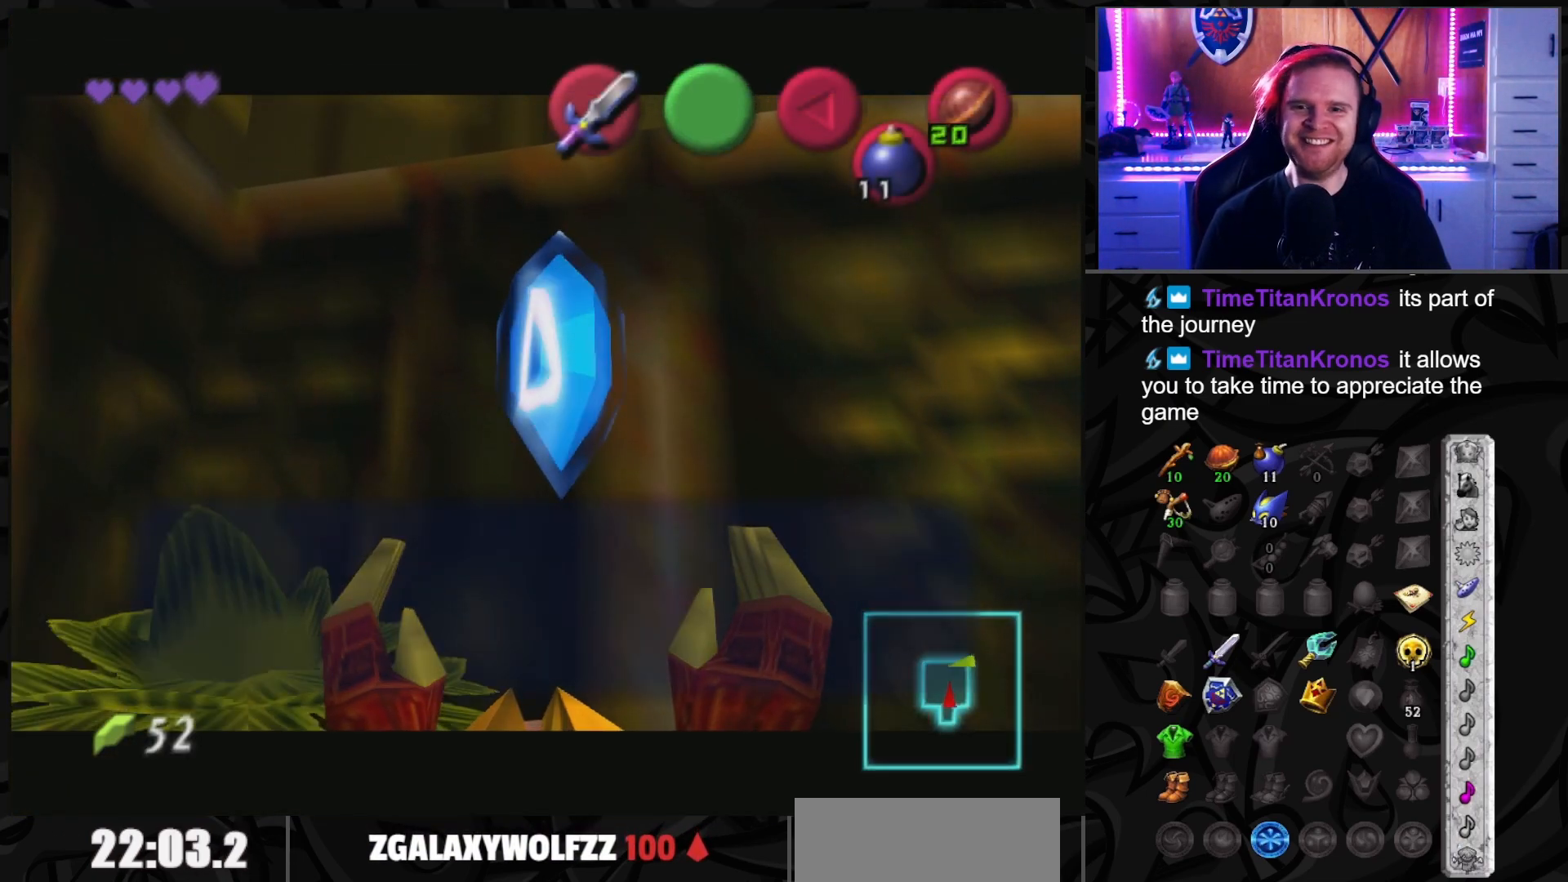
{"buttons": [], "left_stick": "up-left", "right_stick": "center", "events": [[50, "left_stick", "up"], [267, "A", "down"], [267, "left_stick", "up-left"], [317, "A", "up"]]}
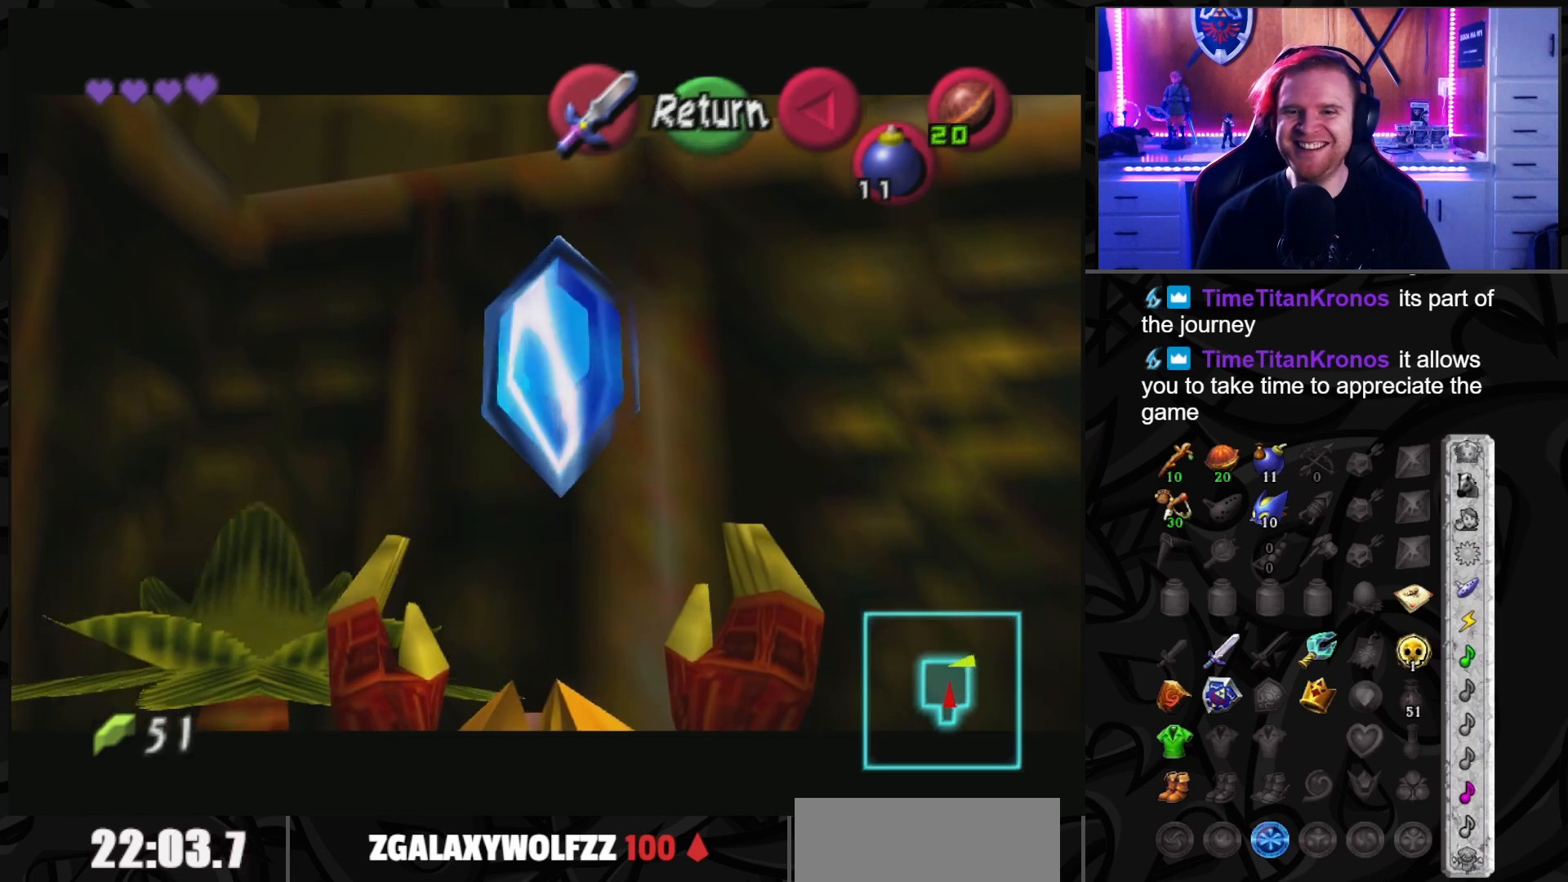
{"buttons": [], "left_stick": "up-left", "right_stick": "center", "events": [[233, "A", "down"], [317, "A", "up"]]}
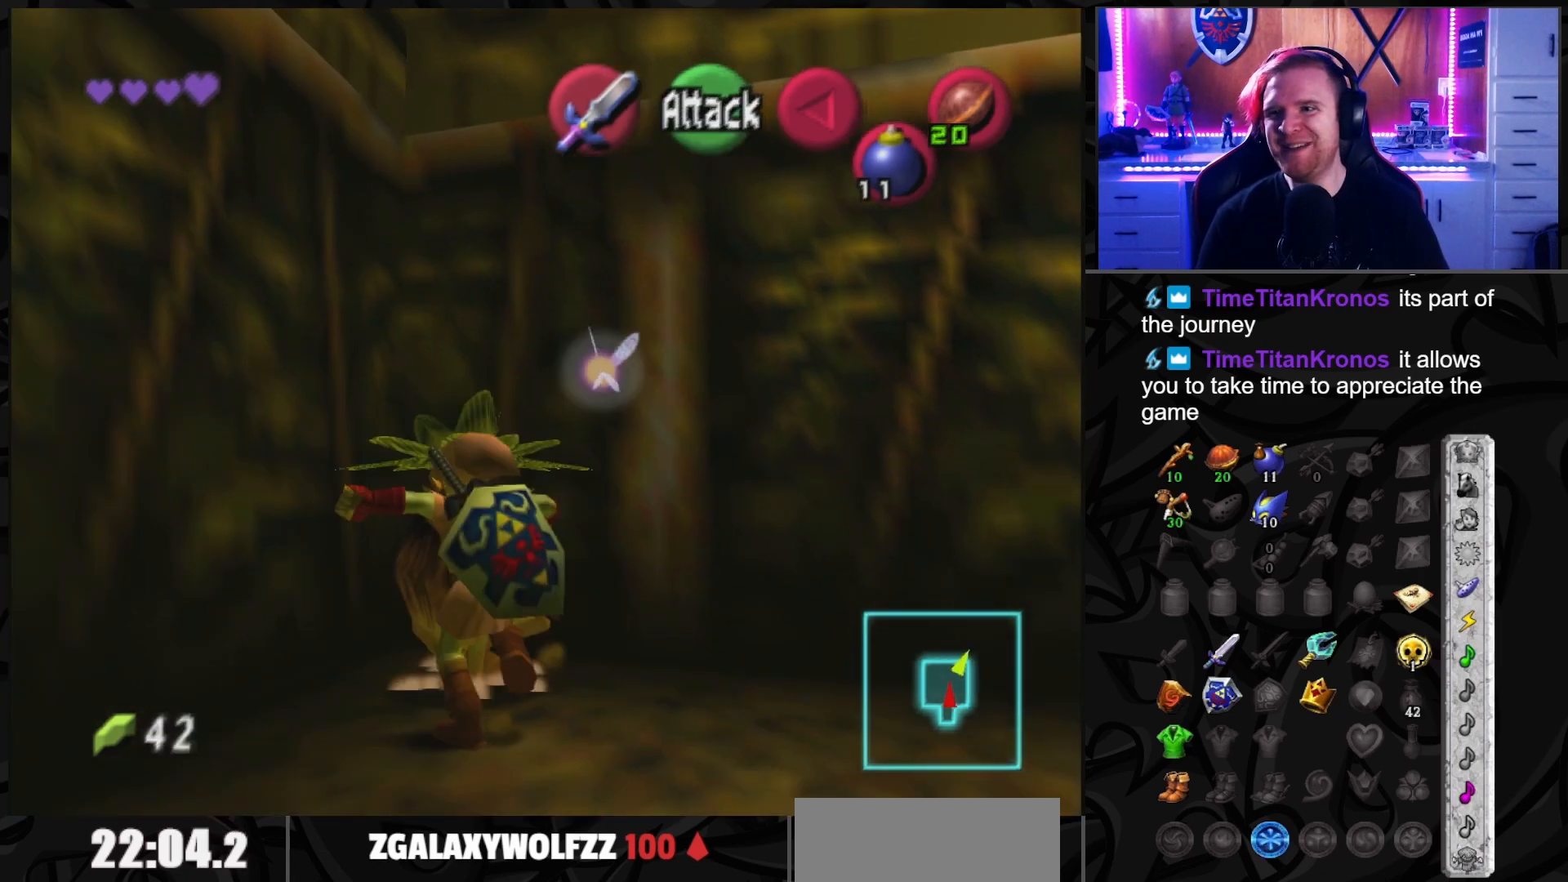
{"buttons": [], "left_stick": "center", "right_stick": "center", "events": [[33, "left_stick", "center"]]}
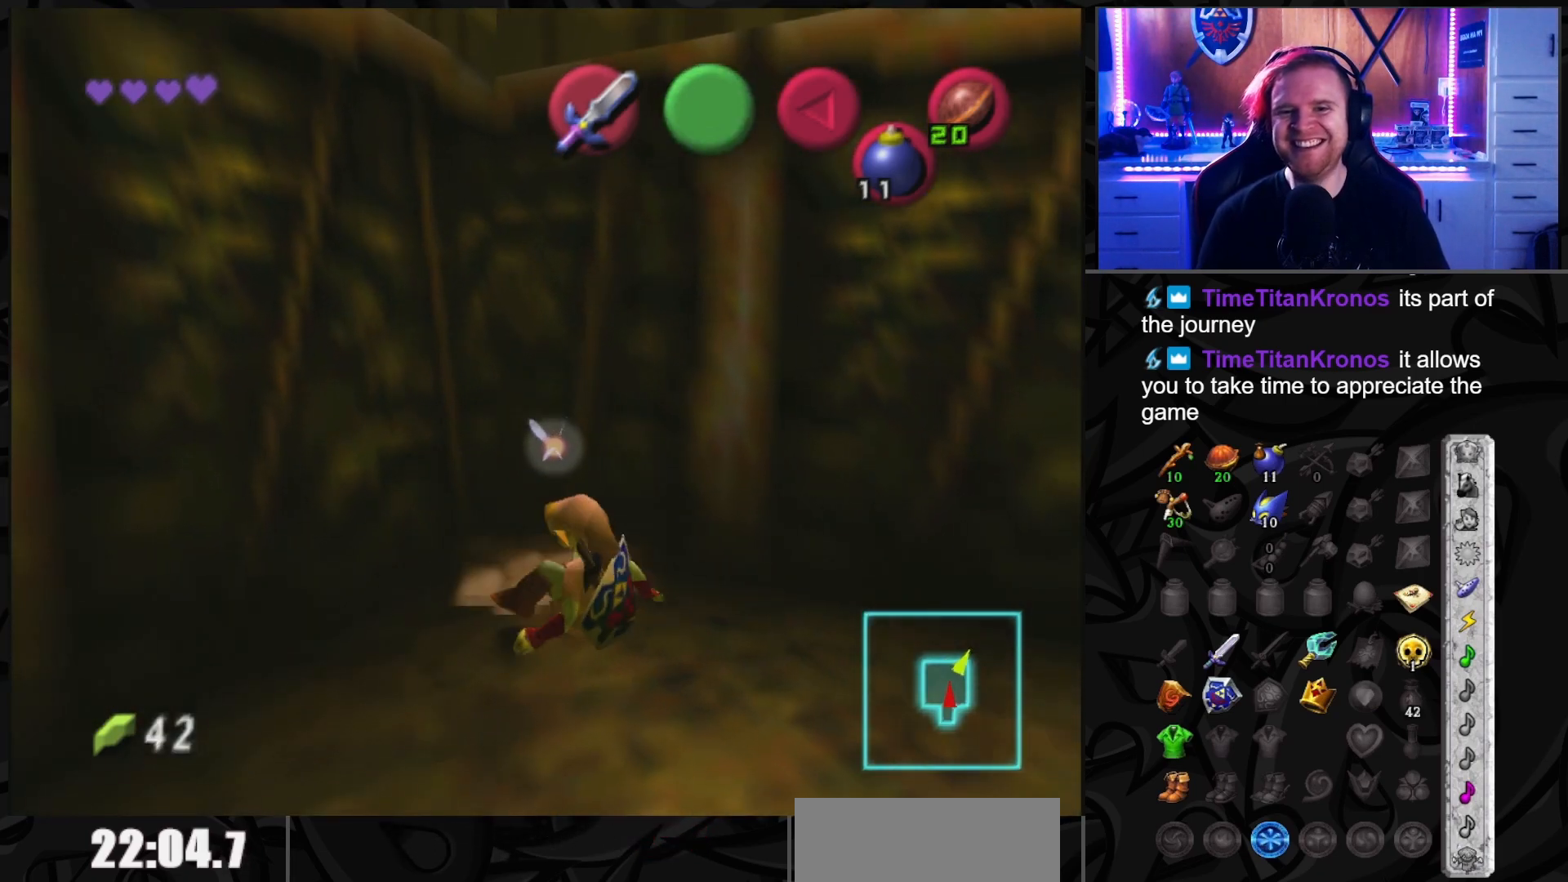
{"buttons": [], "left_stick": "up-right", "right_stick": "center", "events": [[33, "left_stick", "up"], [483, "left_stick", "up-right"]]}
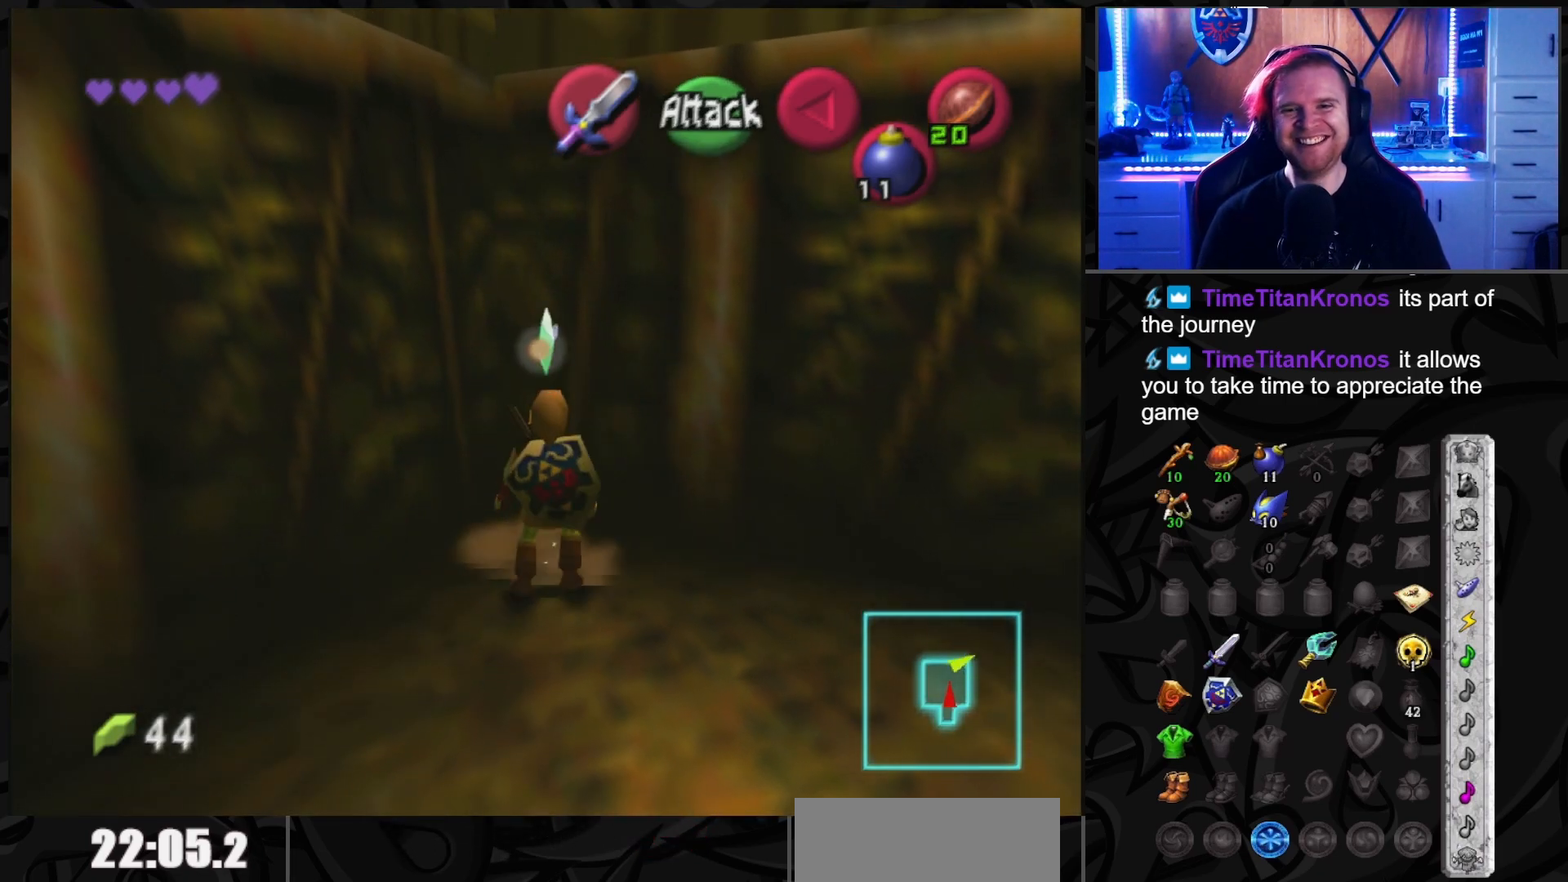
{"buttons": ["A"], "left_stick": "down-right", "right_stick": "center", "events": [[100, "left_stick", "down-right"], [383, "A", "down"]]}
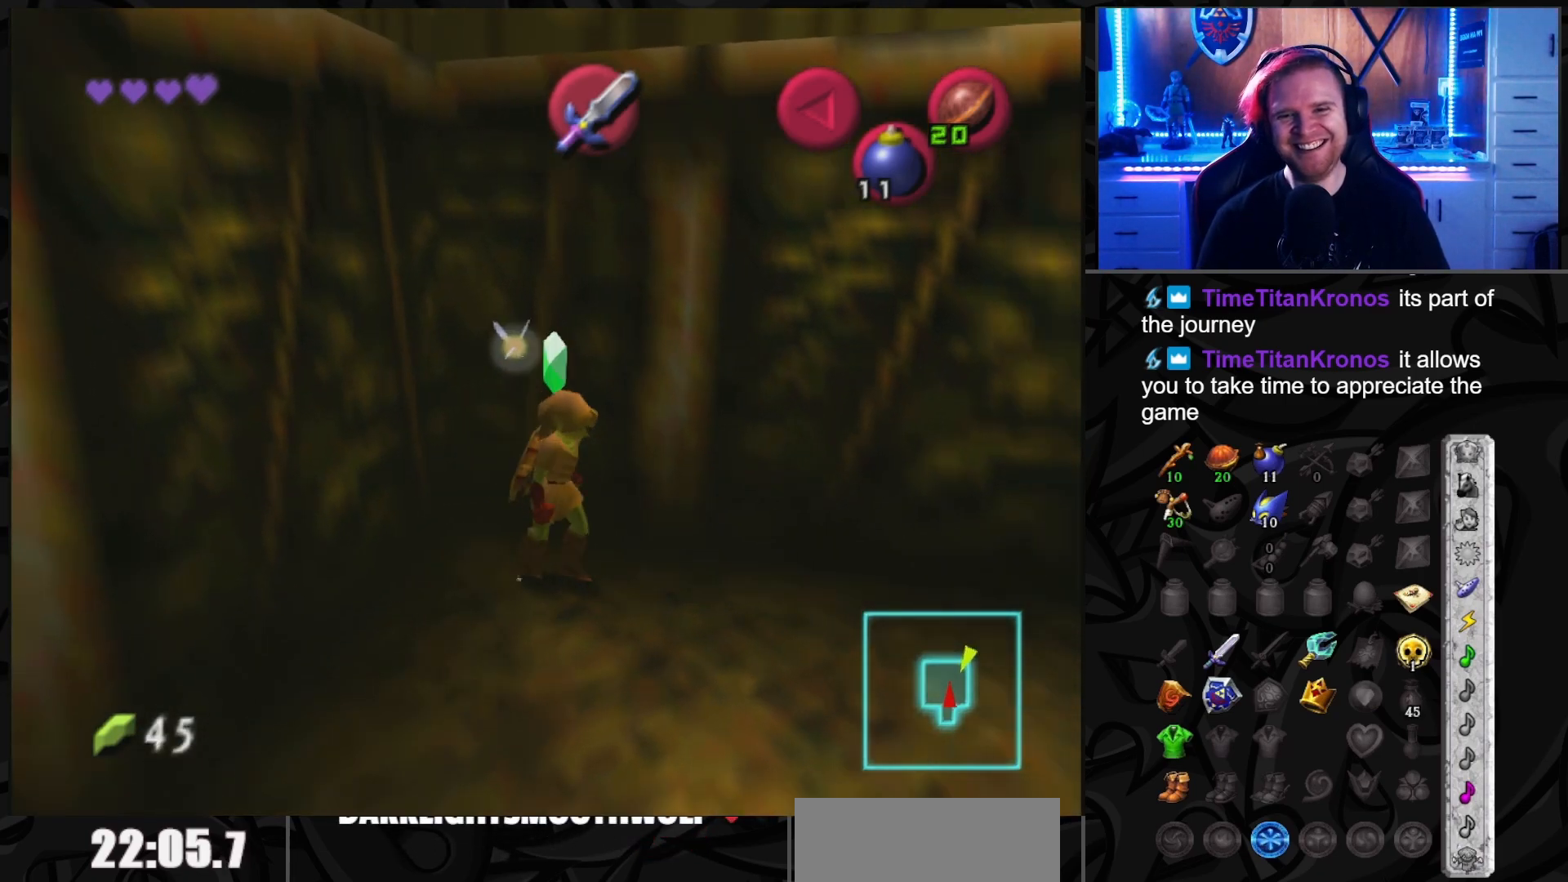
{"buttons": ["L1"], "left_stick": "up-right", "right_stick": "center", "events": [[17, "A", "up"], [67, "left_stick", "right"], [417, "L1", "down"], [417, "left_stick", "up-right"]]}
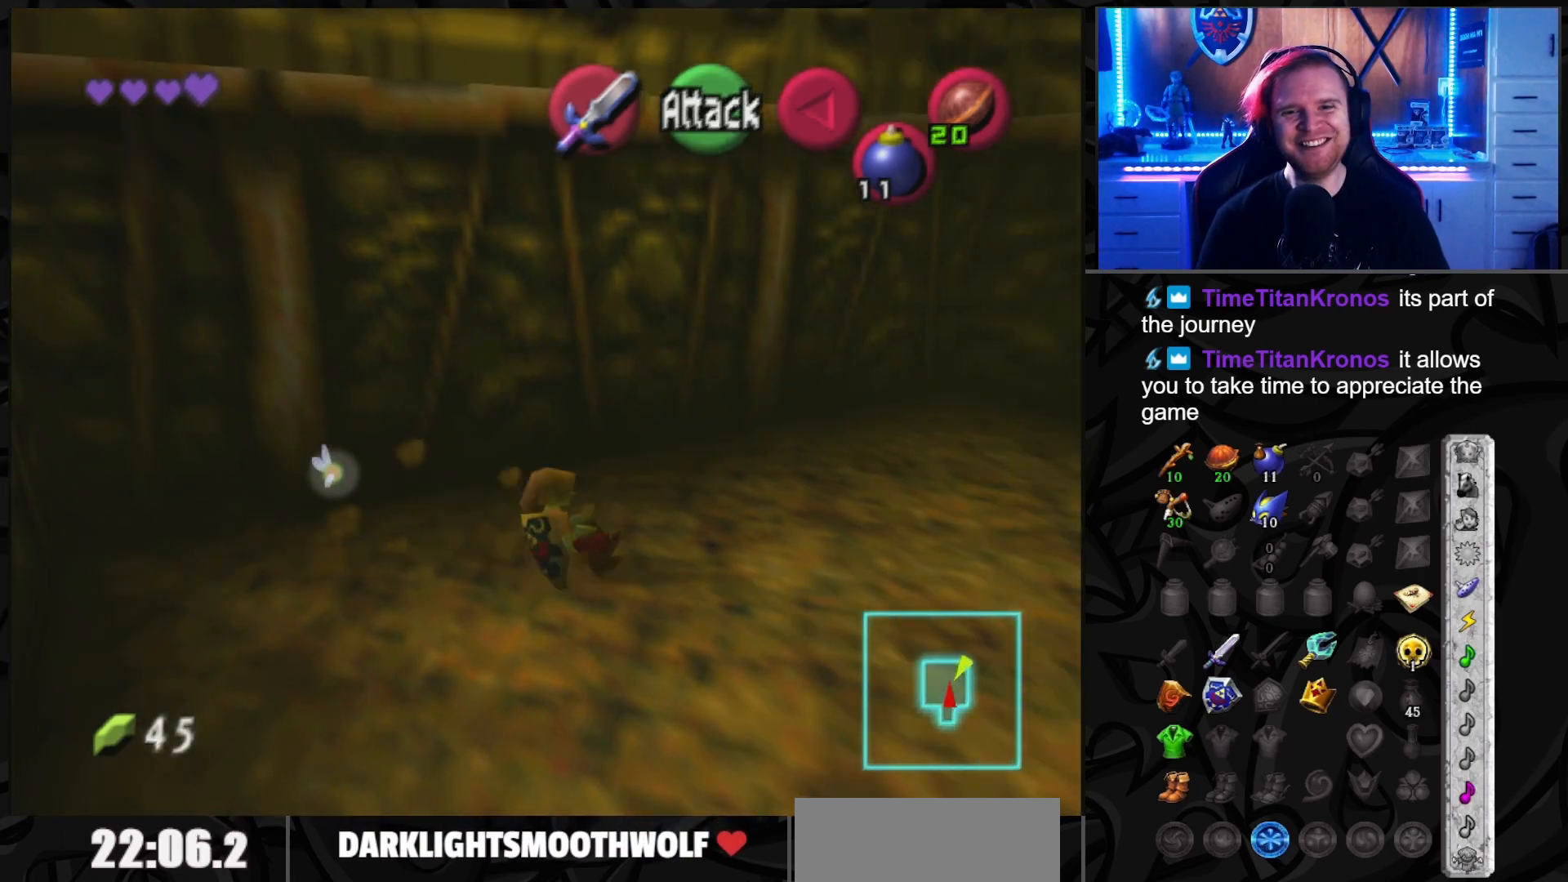
{"buttons": [], "left_stick": "up-right", "right_stick": "center", "events": [[100, "L1", "up"], [100, "left_stick", "up"], [417, "left_stick", "up-right"]]}
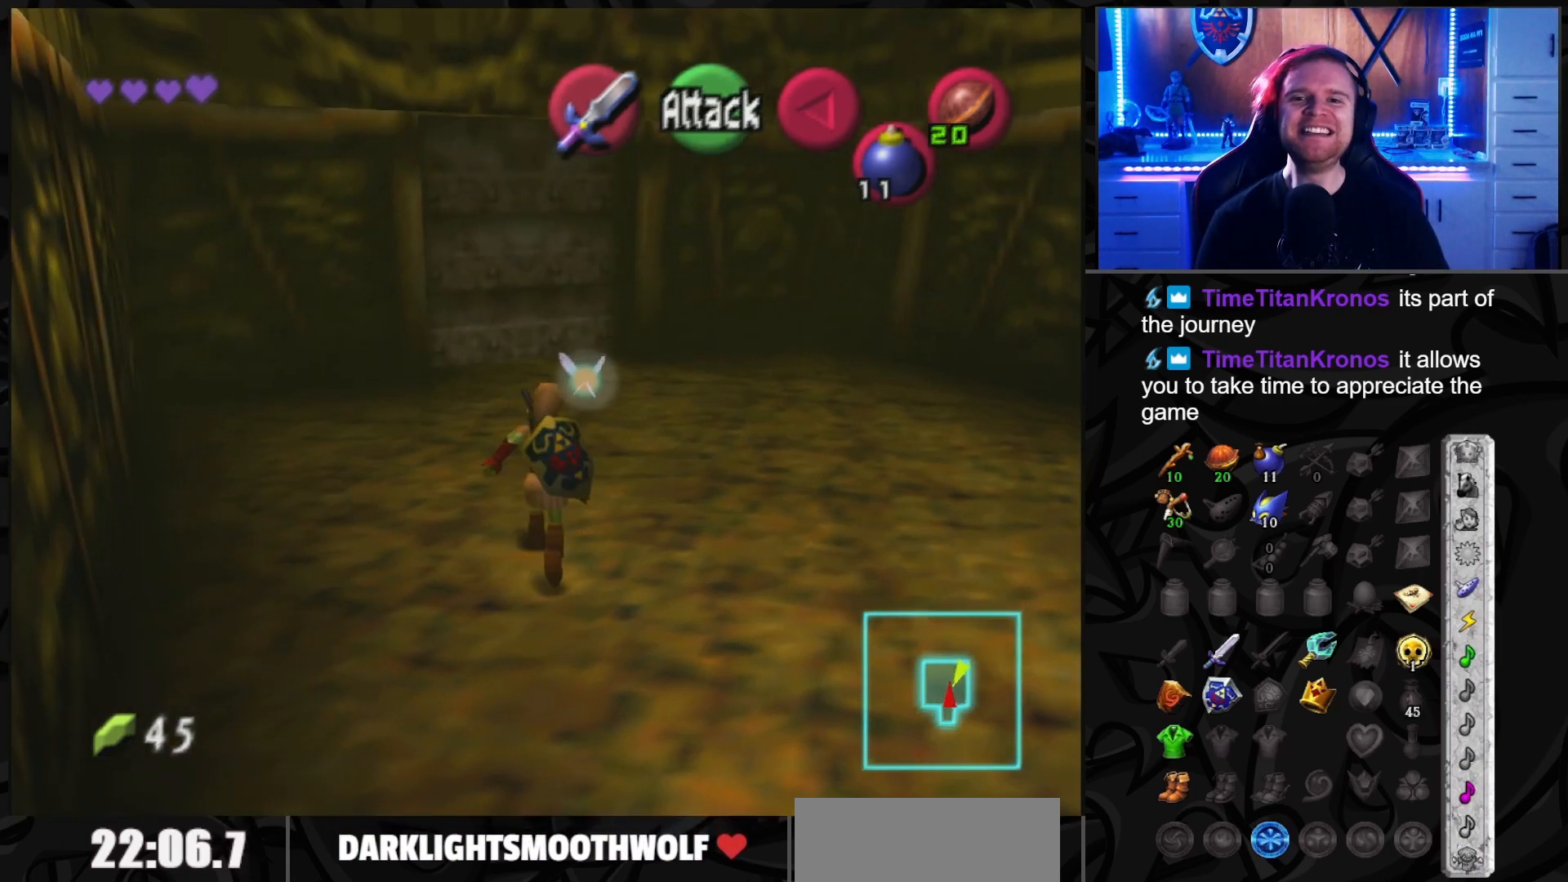
{"buttons": [], "left_stick": "center", "right_stick": "center", "events": [[33, "left_stick", "up"], [333, "left_stick", "center"]]}
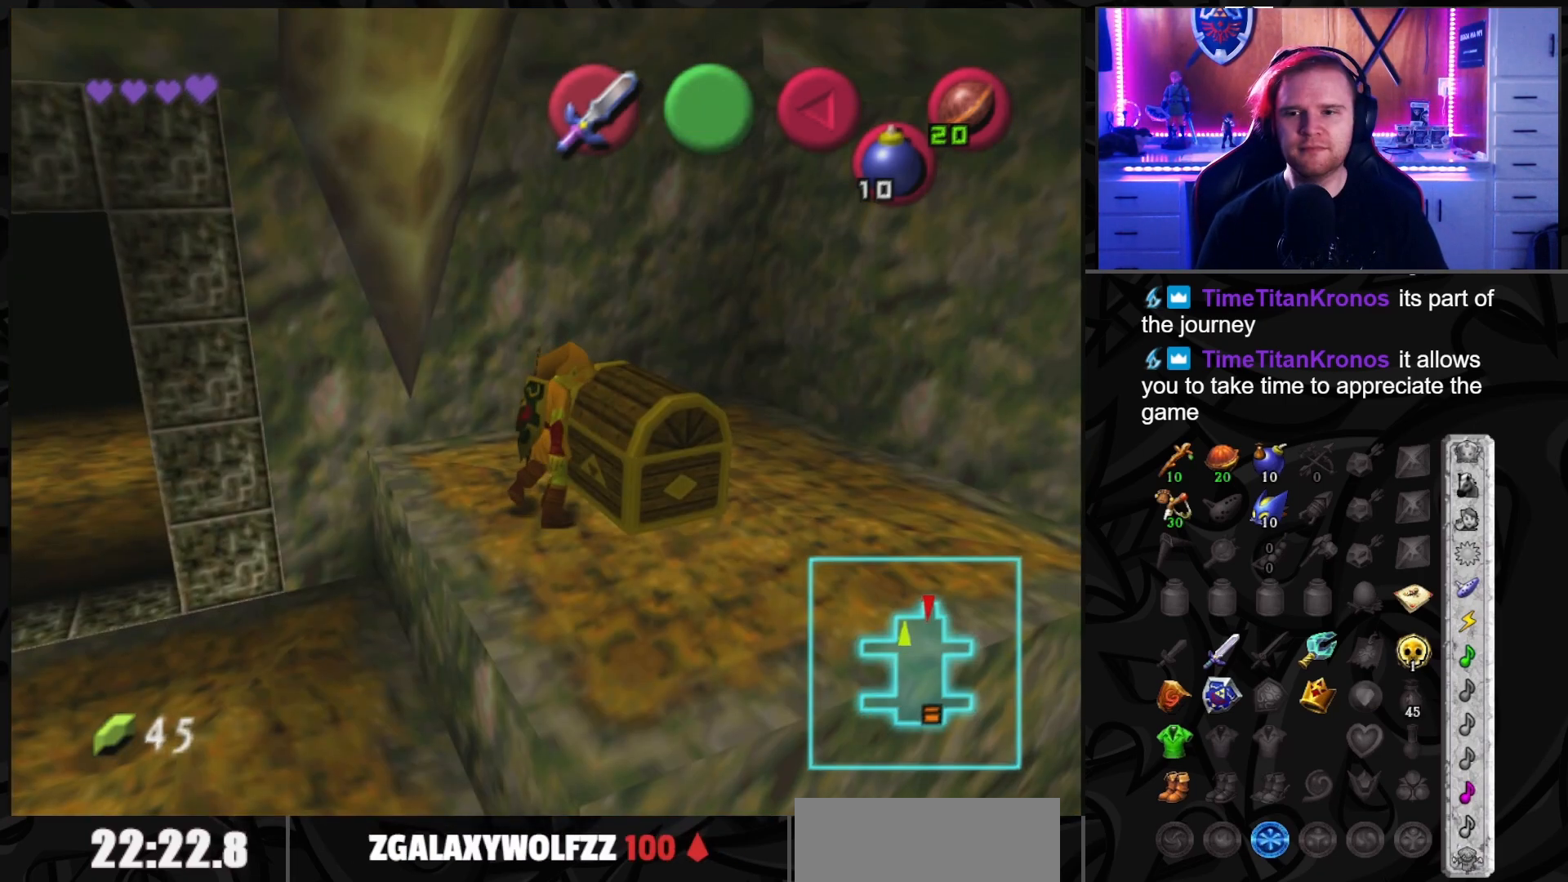
{"buttons": [], "left_stick": "center", "right_stick": "center", "events": []}
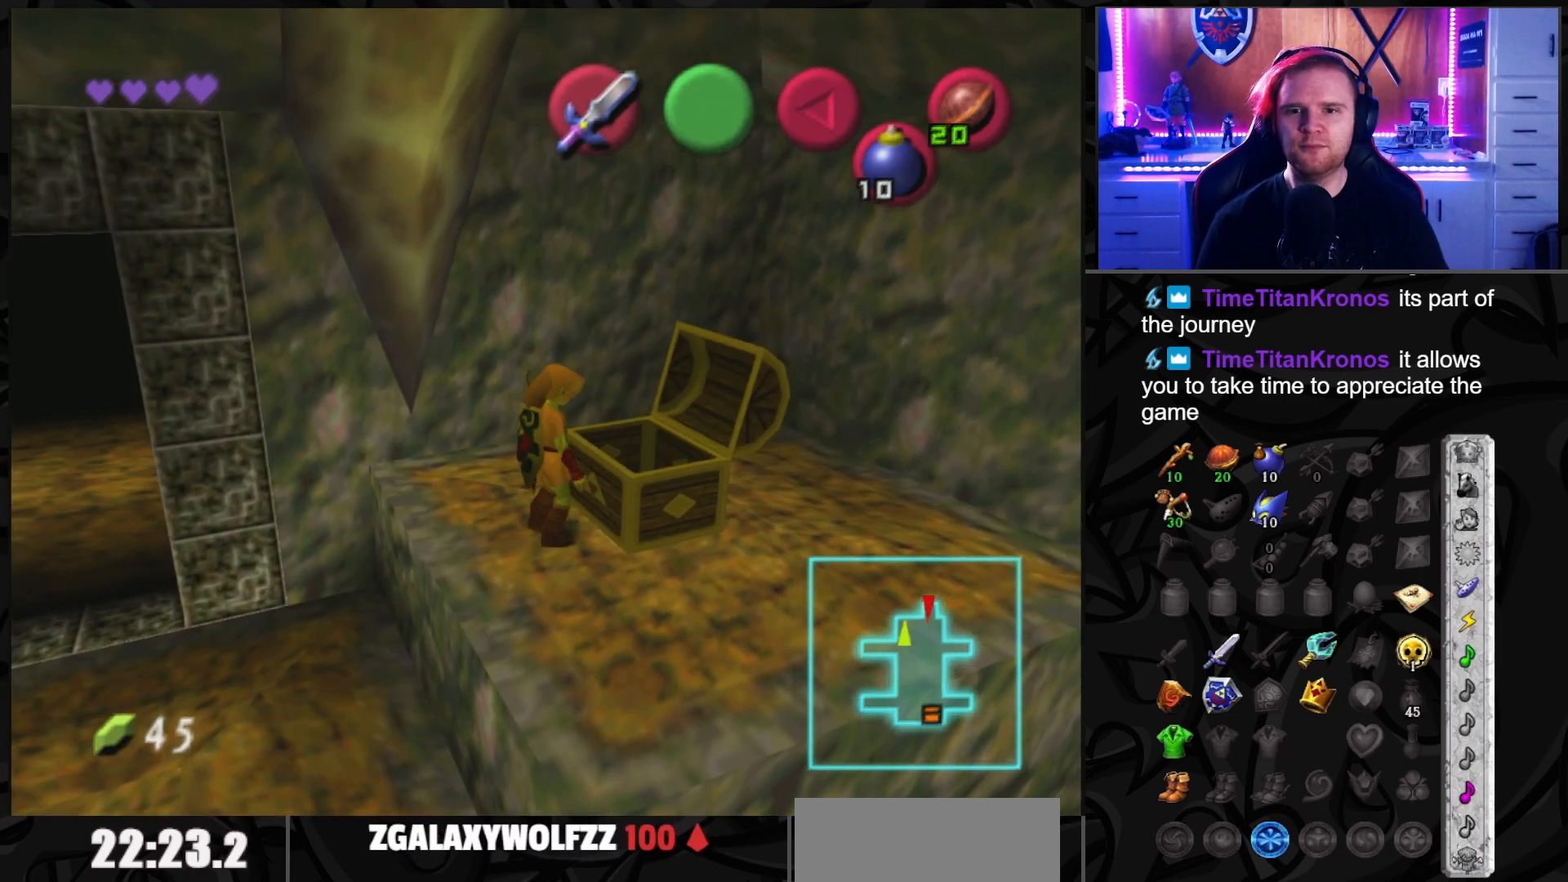
{"buttons": [], "left_stick": "center", "right_stick": "center", "events": []}